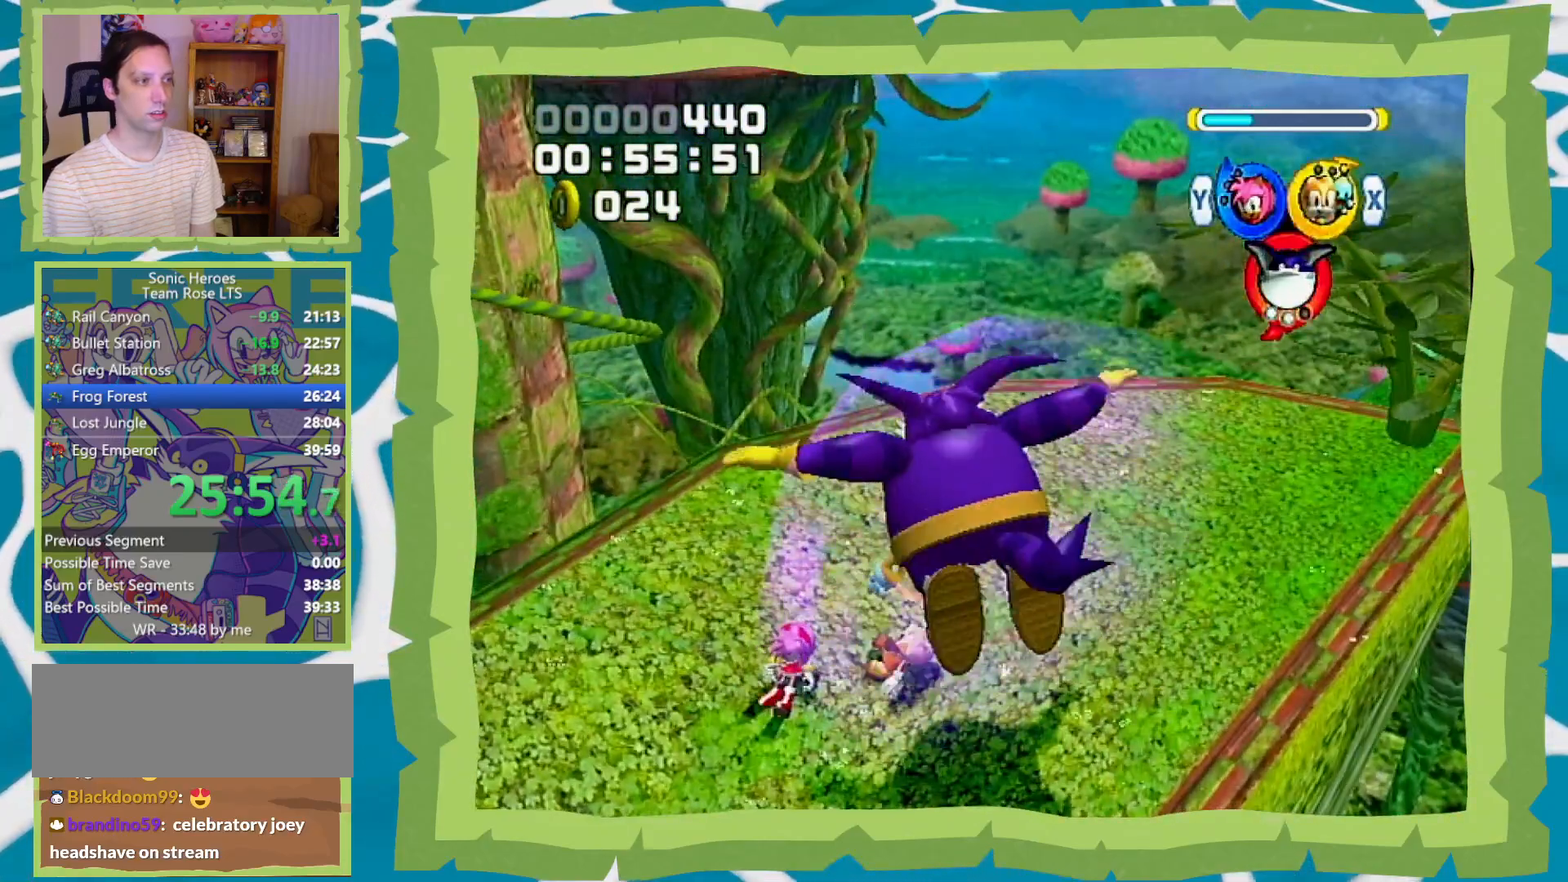
Gameplay with a controller (Nintendo layout); each line is a JSON object with the inputs held at the frame after it (dt_ms = milliseconds from this image to that frame). "events" lists button and stick changes between this image and that frame as [ms after this image, input, new state], when the widget could be followed in between. Not read: L3 R3.
{"dt_ms": 500, "buttons": [], "left_stick": "up", "right_stick": "center", "events": [[133, "B", "down"], [200, "B", "up"], [333, "left_stick", "up"]]}
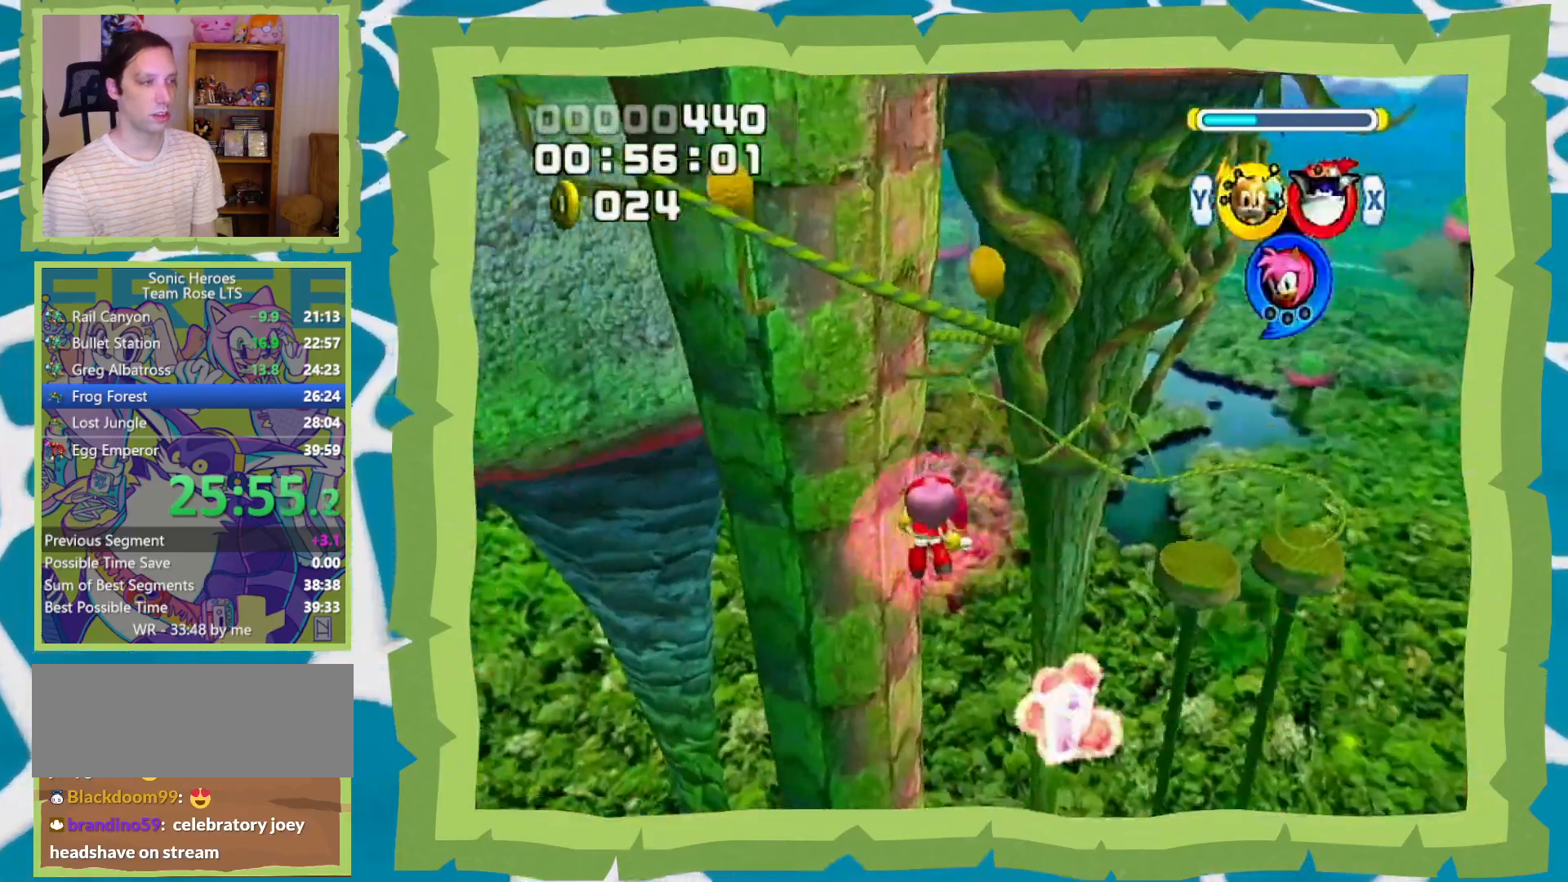
{"dt_ms": 500, "buttons": ["A", "L1"], "left_stick": "up", "right_stick": "center", "events": [[367, "A", "down"], [367, "L1", "down"]]}
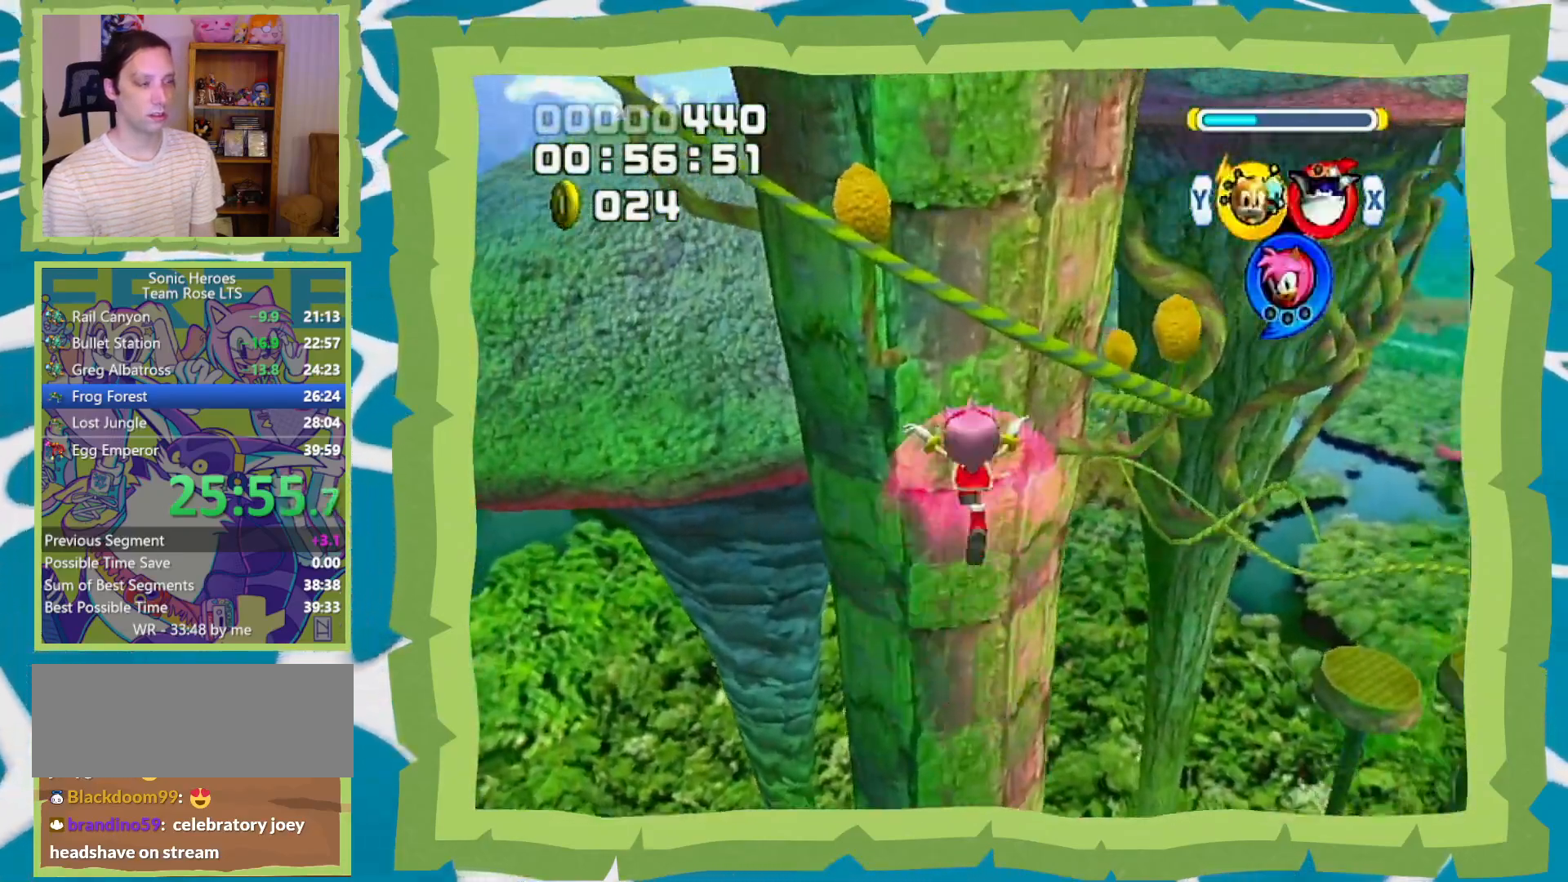
{"dt_ms": 500, "buttons": ["A"], "left_stick": "up", "right_stick": "center", "events": [[50, "L1", "up"]]}
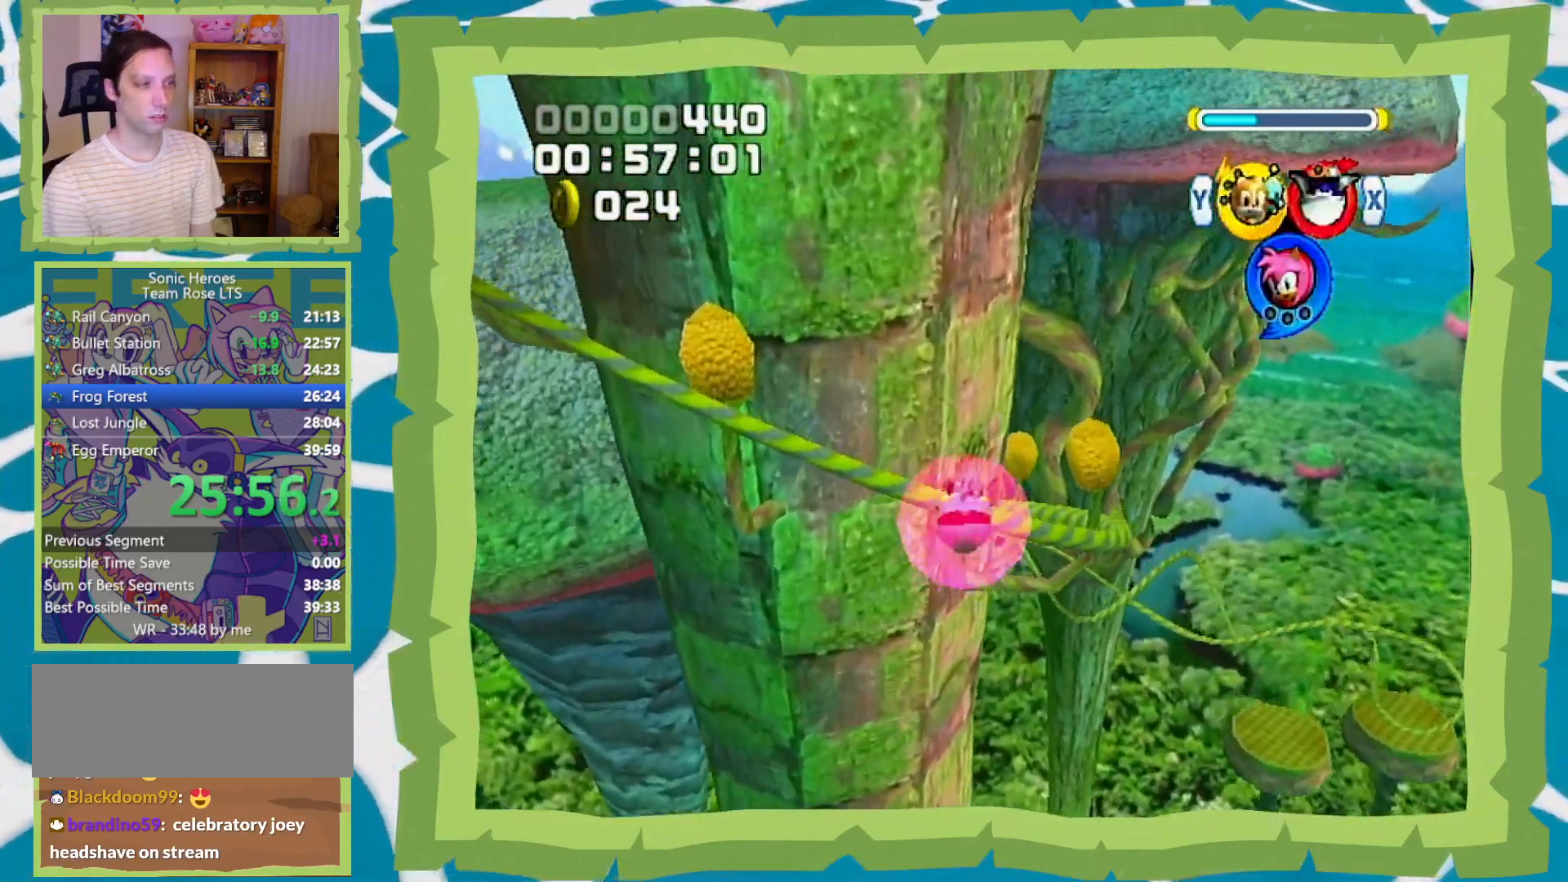
{"dt_ms": 500, "buttons": ["A"], "left_stick": "up", "right_stick": "center", "events": []}
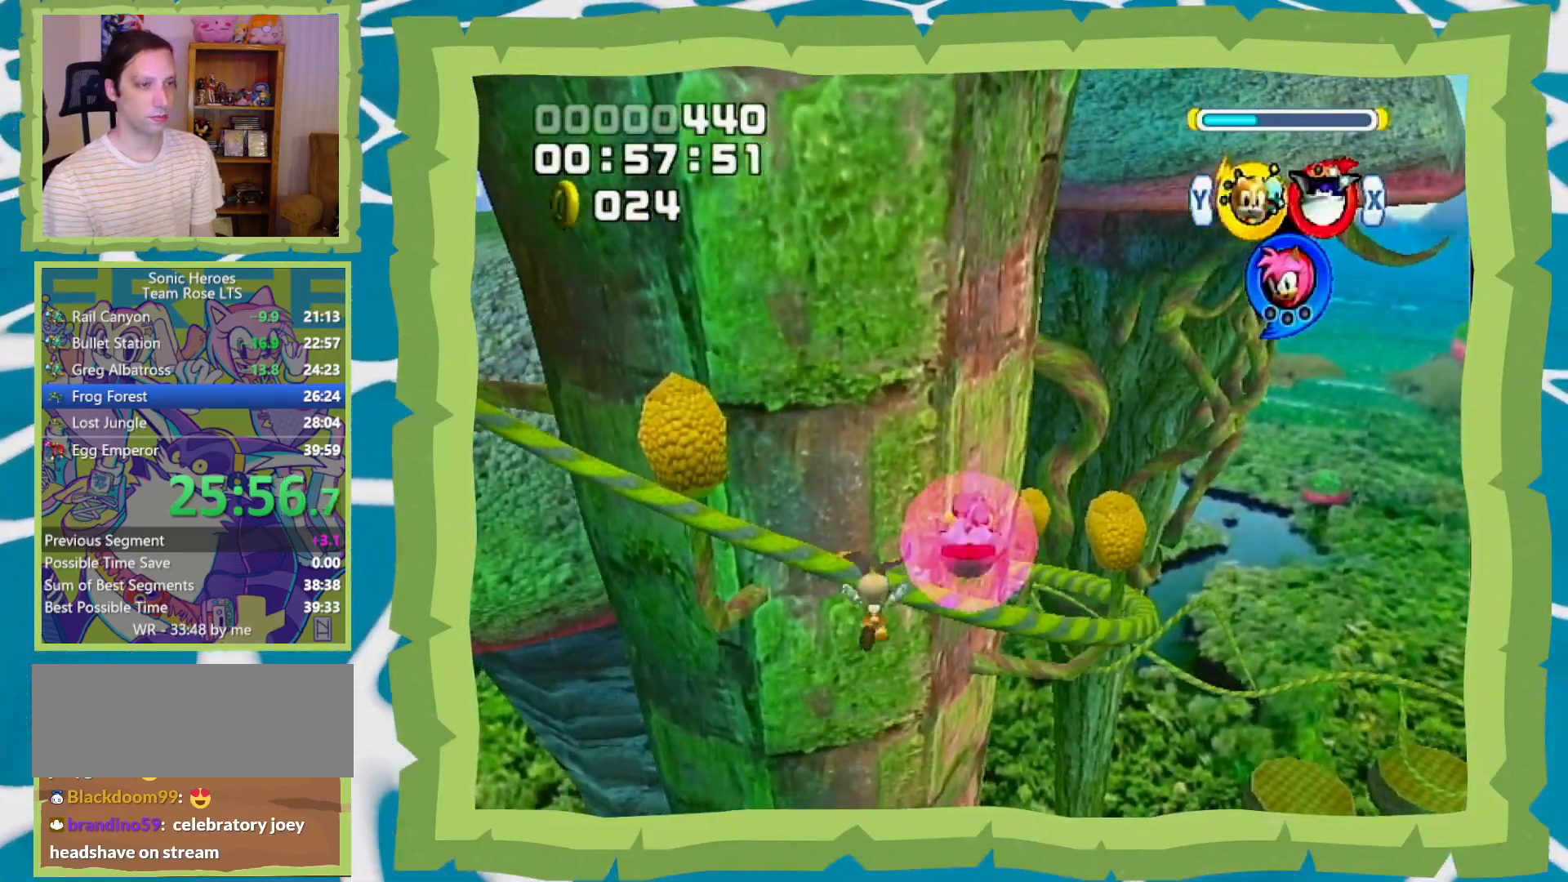
{"dt_ms": 500, "buttons": ["A"], "left_stick": "up", "right_stick": "center", "events": []}
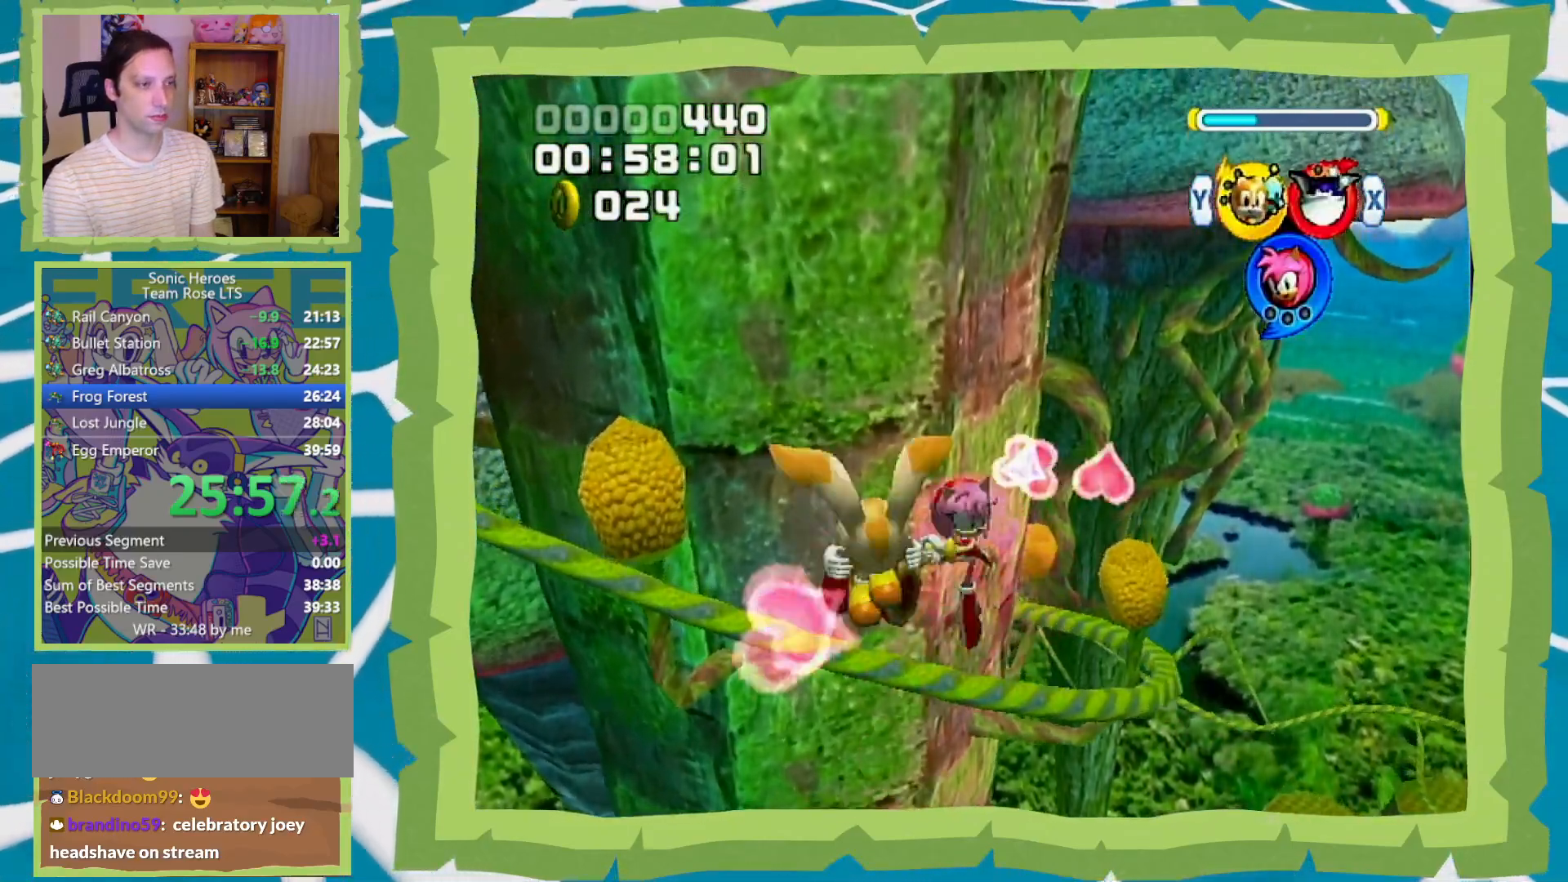
{"dt_ms": 500, "buttons": [], "left_stick": "up", "right_stick": "center", "events": [[467, "A", "up"]]}
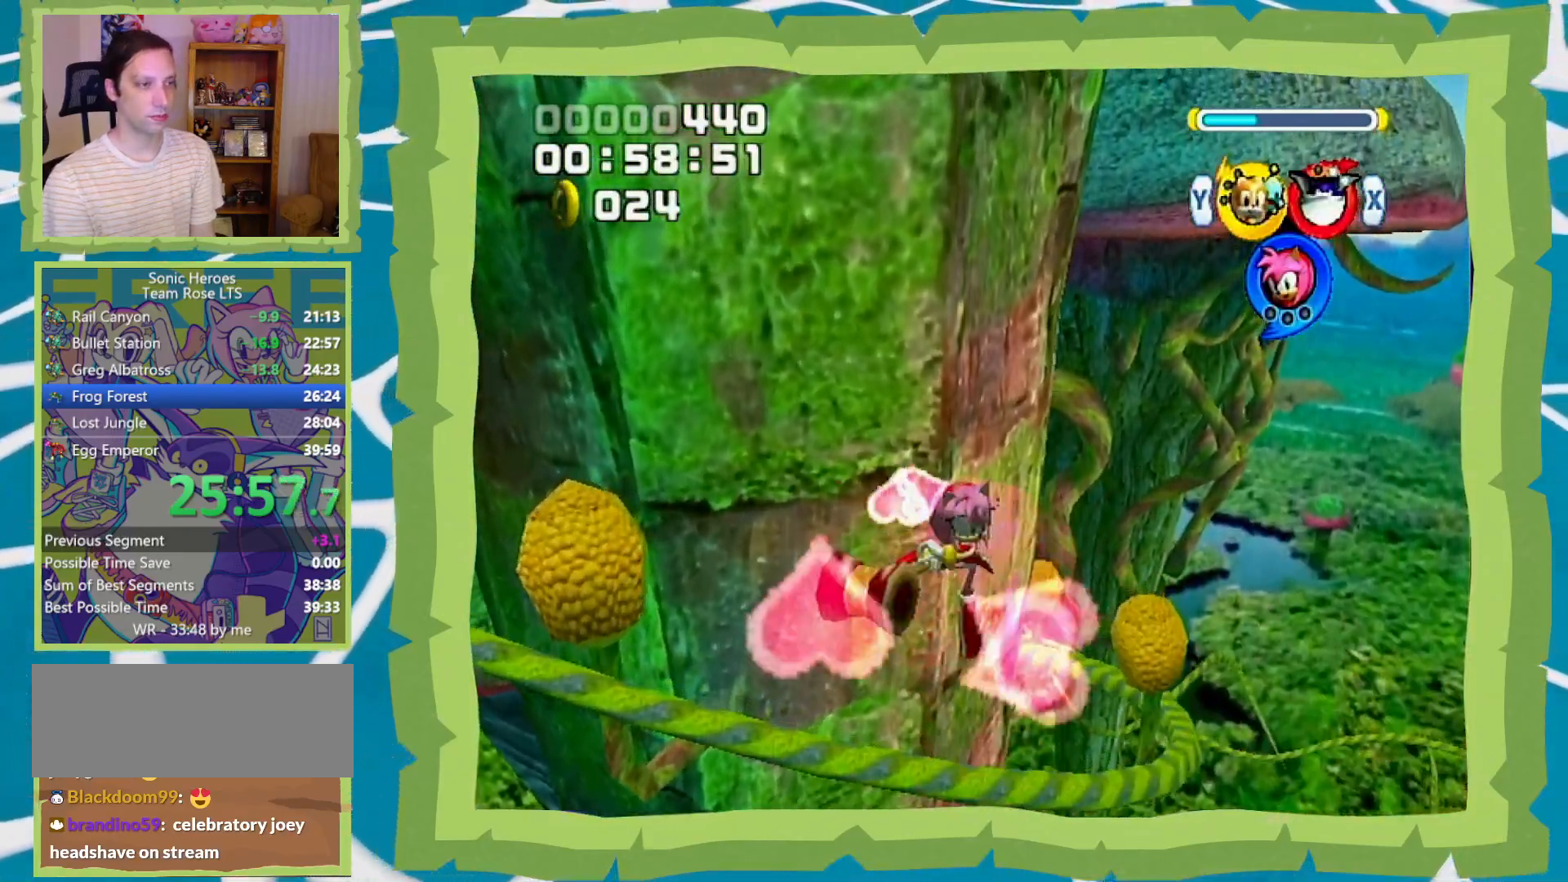
{"dt_ms": 1000, "buttons": [], "left_stick": "up", "right_stick": "center", "events": [[17, "A", "down"], [150, "L1", "down"], [500, "A", "up"], [500, "L1", "up"]]}
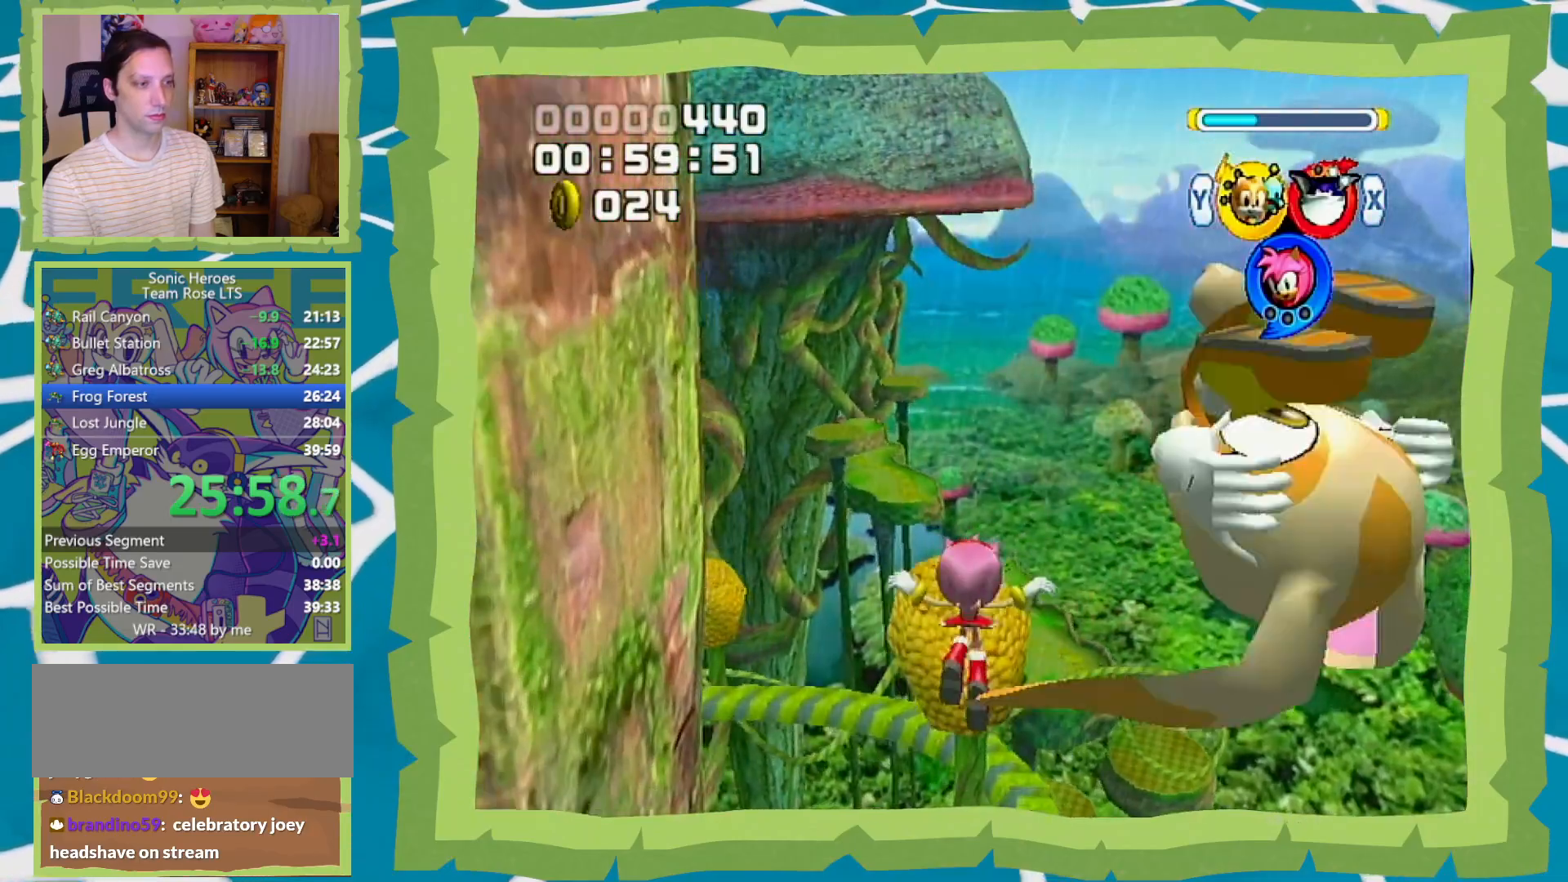
{"dt_ms": 500, "buttons": ["B", "X"], "left_stick": "center", "right_stick": "center", "events": [[367, "left_stick", "center"], [433, "B", "down"], [467, "X", "down"]]}
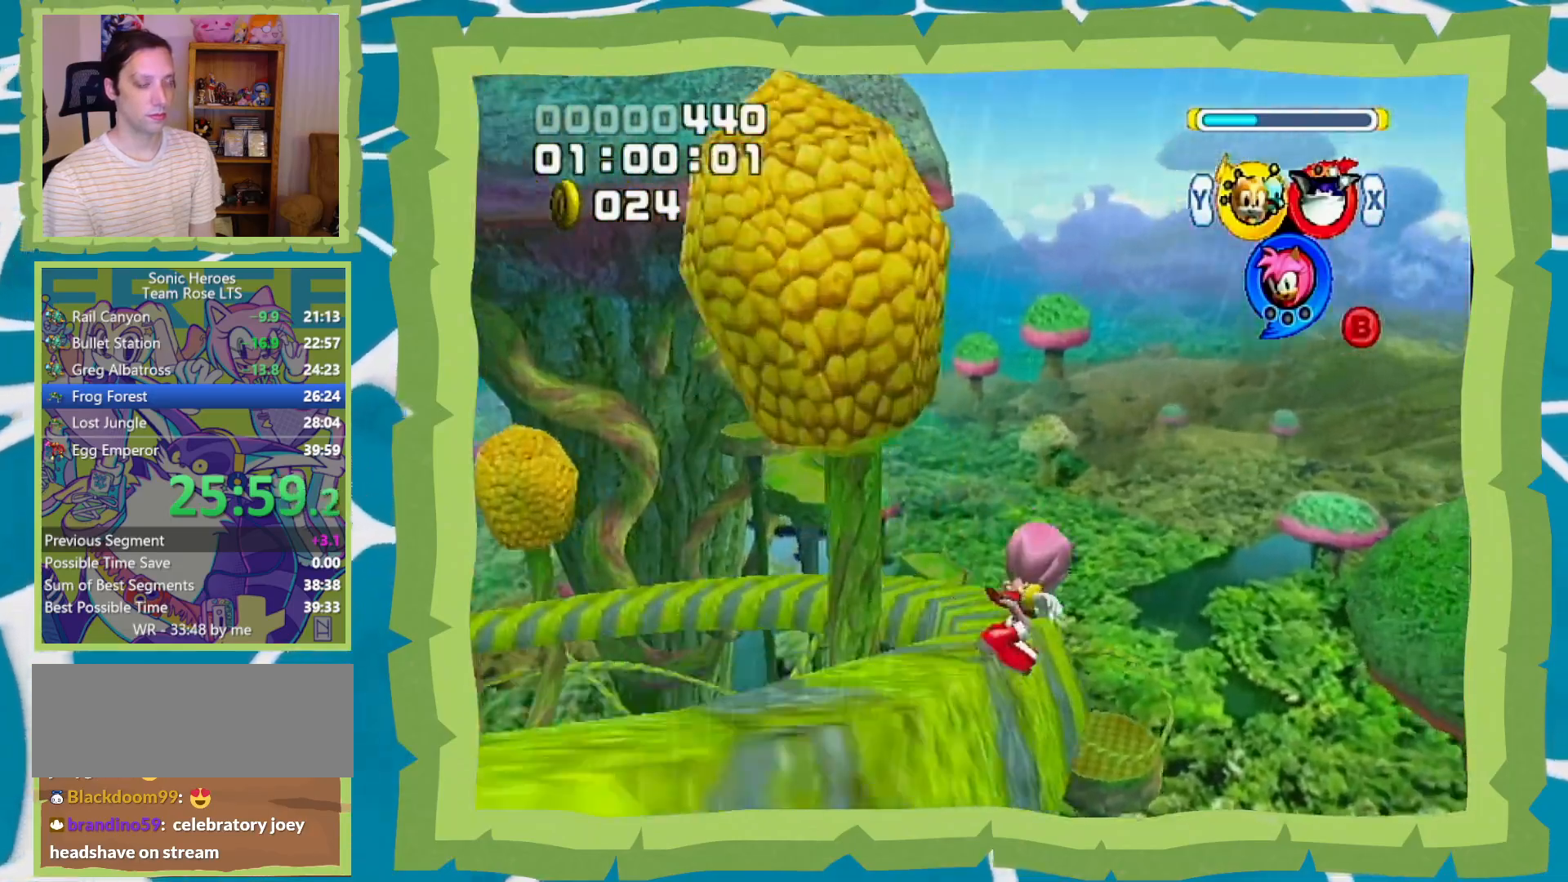
{"dt_ms": 500, "buttons": ["B"], "left_stick": "left", "right_stick": "center", "events": [[50, "X", "up"], [50, "Y", "down"], [117, "Y", "up"], [367, "left_stick", "left"]]}
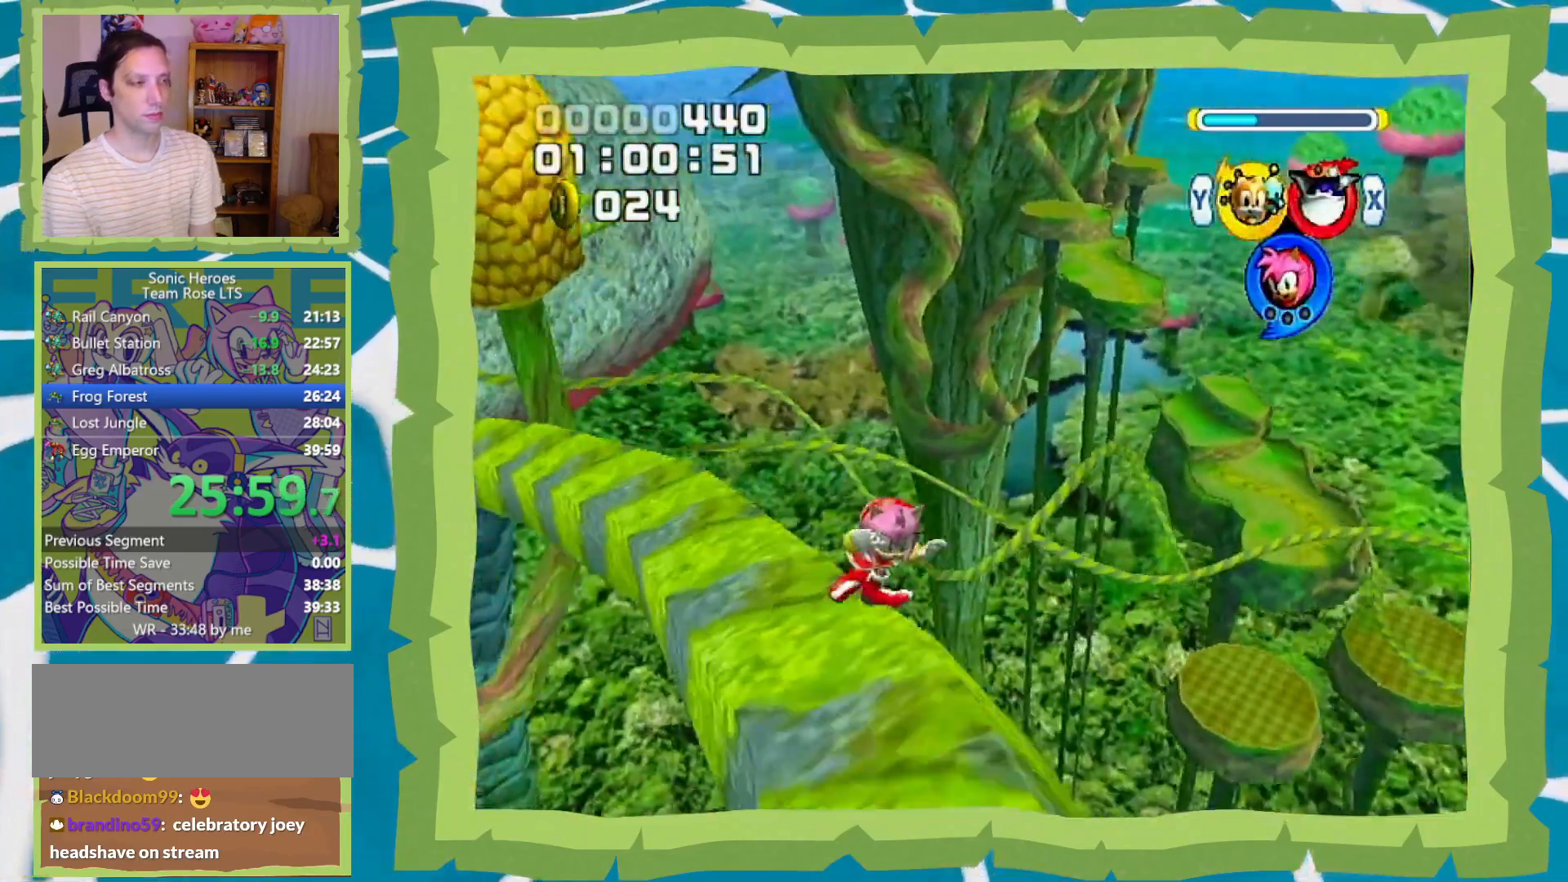
{"dt_ms": 500, "buttons": ["A", "L1"], "left_stick": "up", "right_stick": "center", "events": [[217, "Y", "down"], [250, "B", "up"], [250, "L1", "down"], [250, "left_stick", "up"], [267, "Y", "up"], [300, "A", "down"]]}
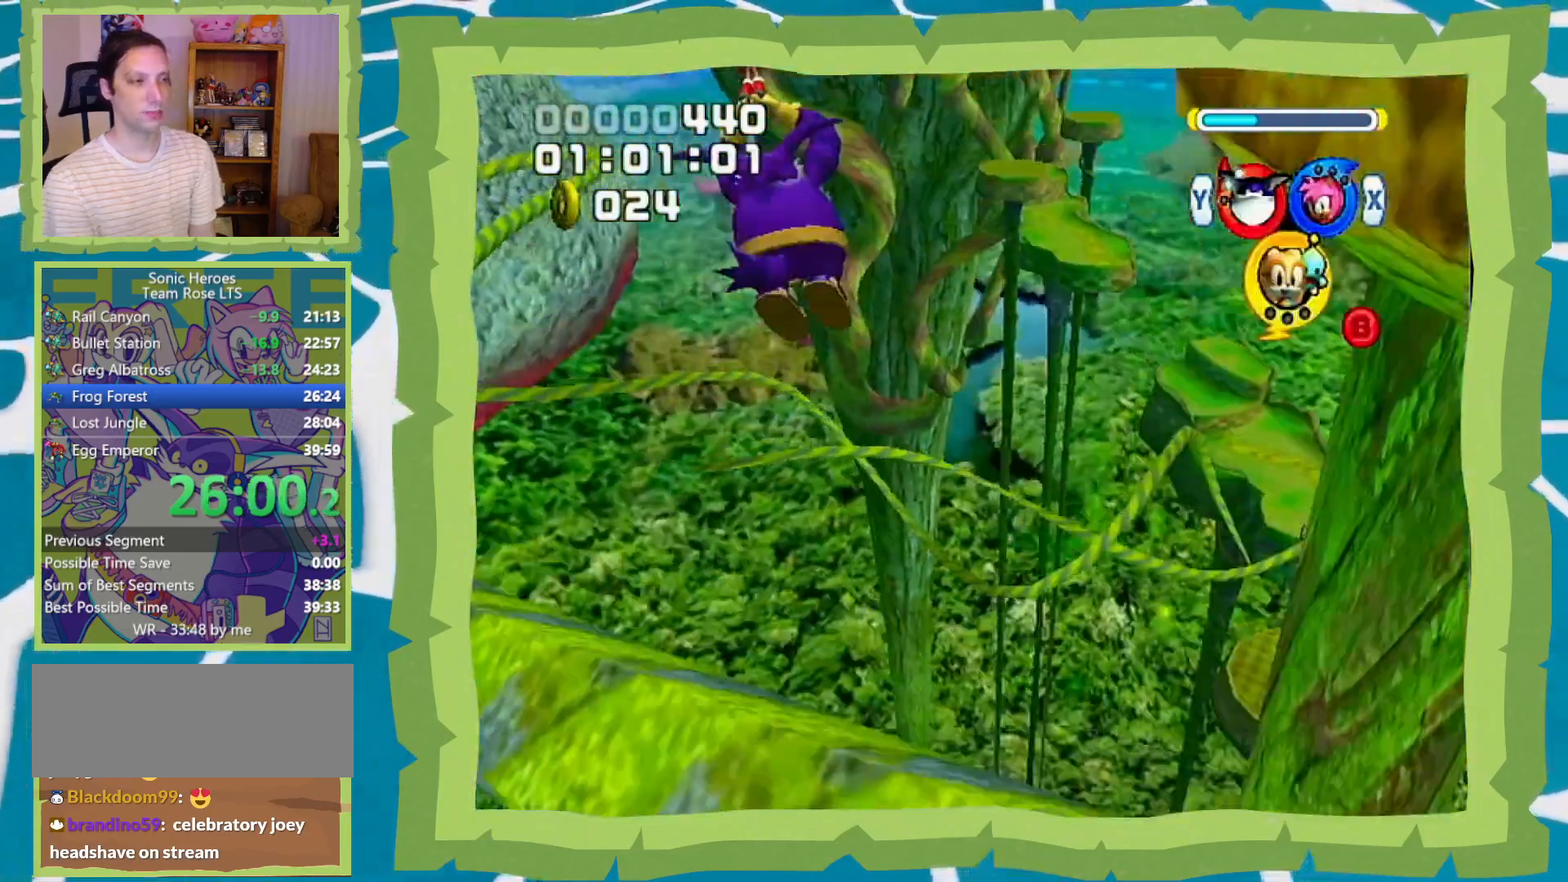
{"dt_ms": 500, "buttons": [], "left_stick": "up", "right_stick": "center", "events": [[117, "A", "up"], [167, "L1", "up"]]}
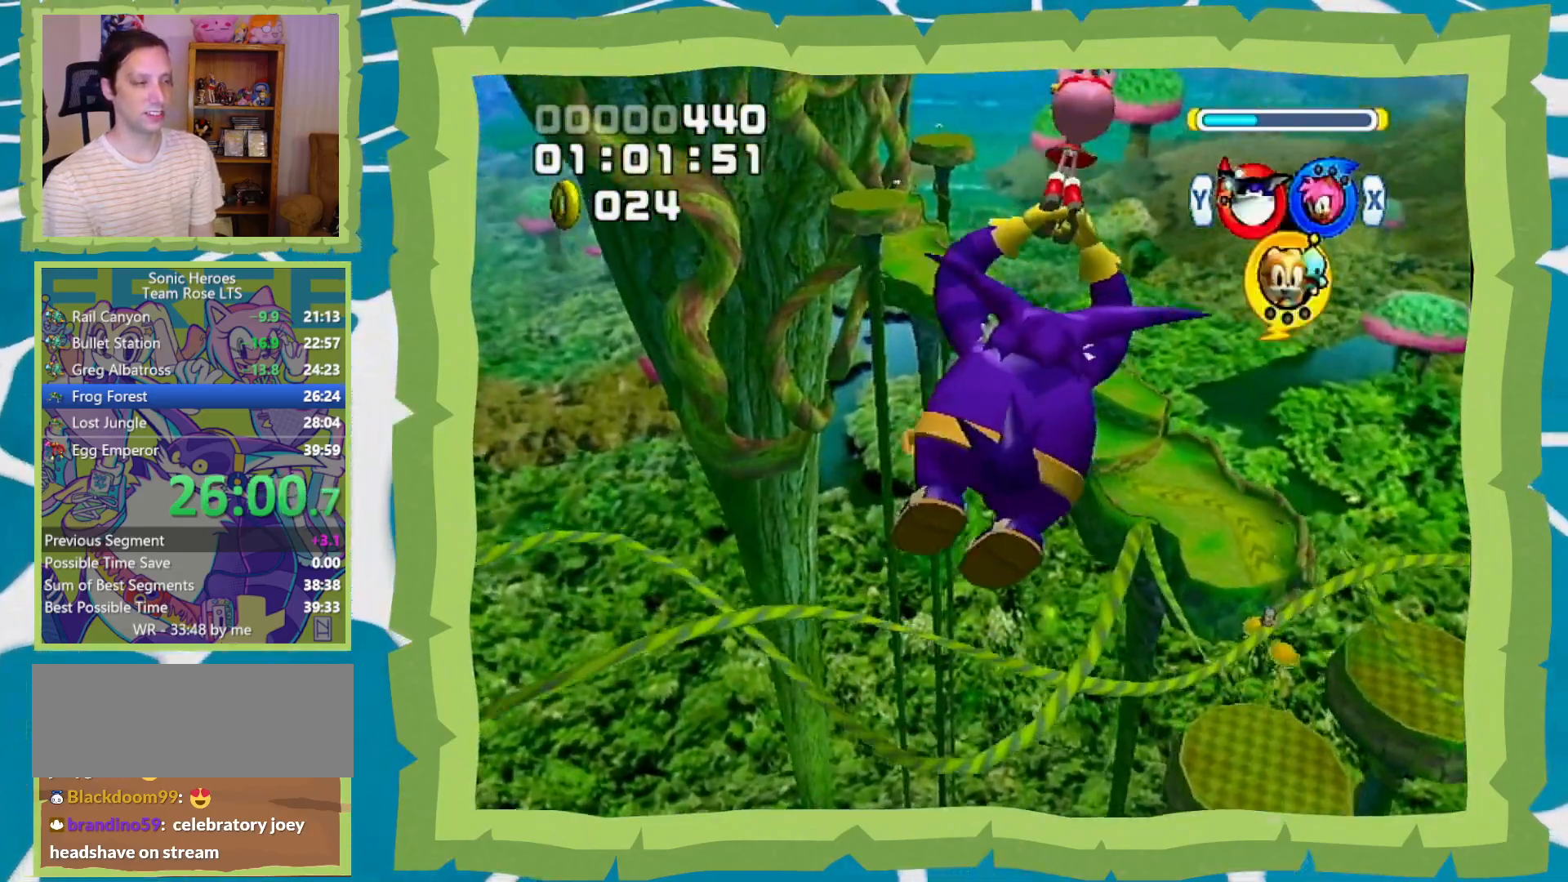
{"dt_ms": 500, "buttons": [], "left_stick": "up", "right_stick": "center", "events": [[33, "L1", "down"], [183, "X", "down"], [217, "L1", "up"], [217, "X", "up"]]}
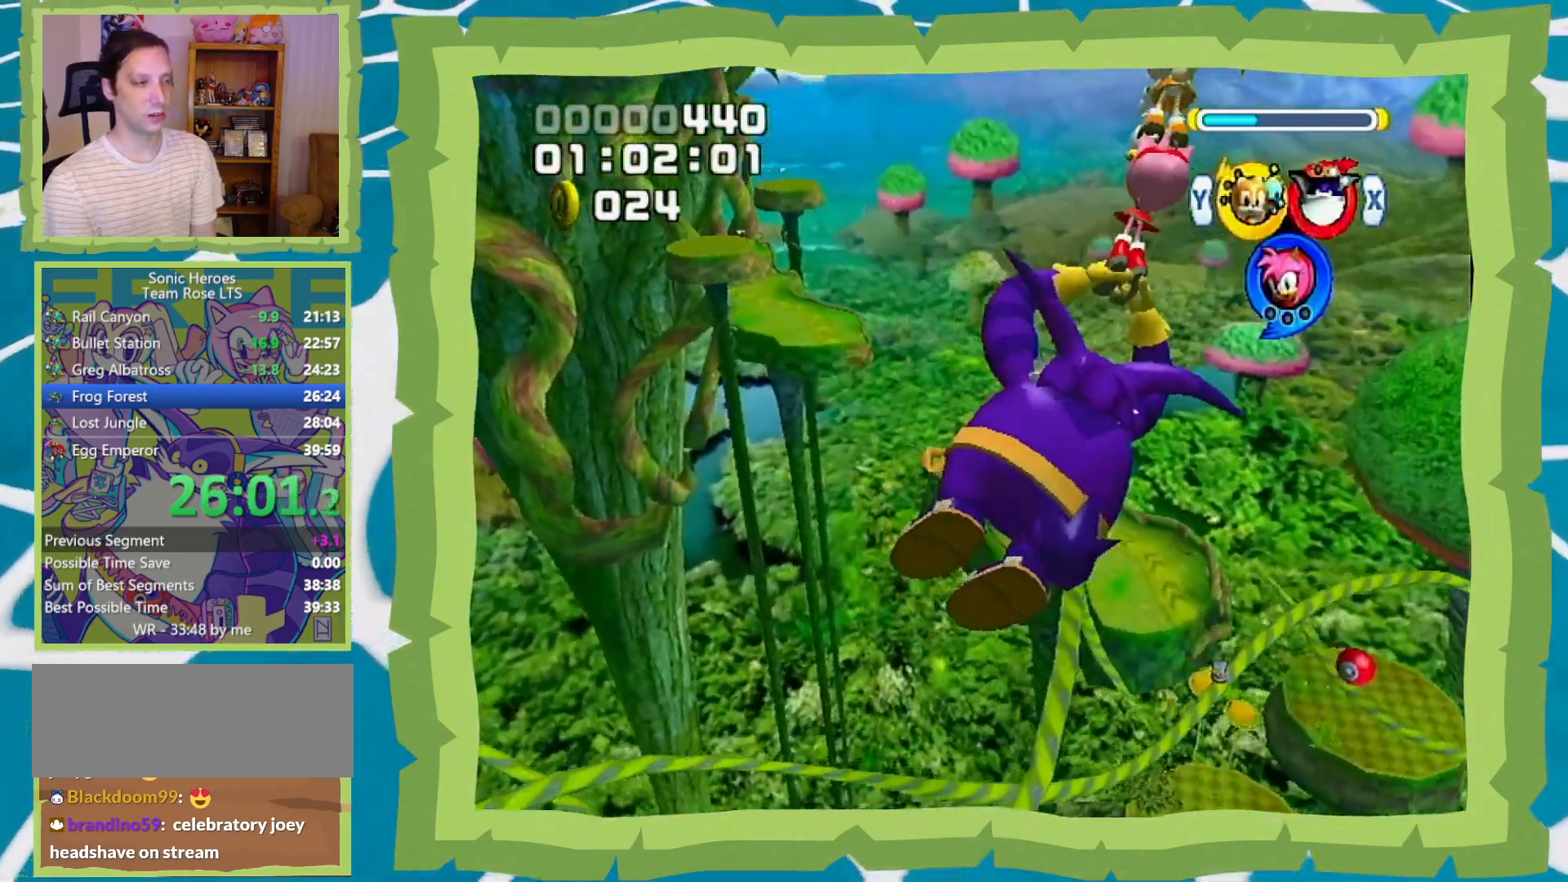
{"dt_ms": 500, "buttons": [], "left_stick": "up", "right_stick": "center", "events": [[17, "left_stick", "up-right"], [150, "left_stick", "up"]]}
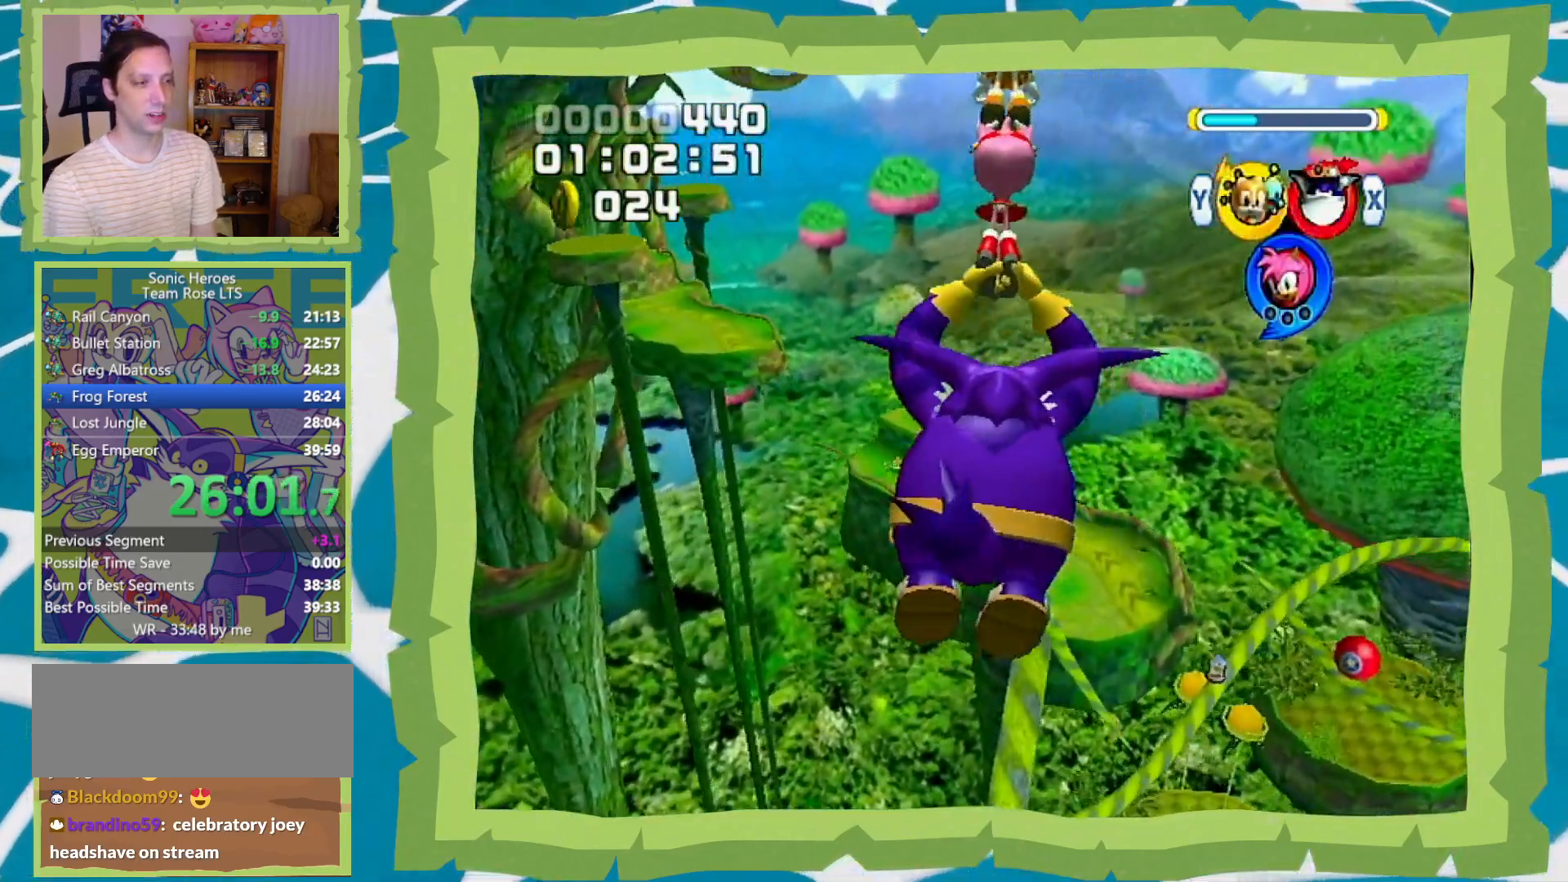
{"dt_ms": 500, "buttons": [], "left_stick": "center", "right_stick": "center", "events": [[467, "left_stick", "center"]]}
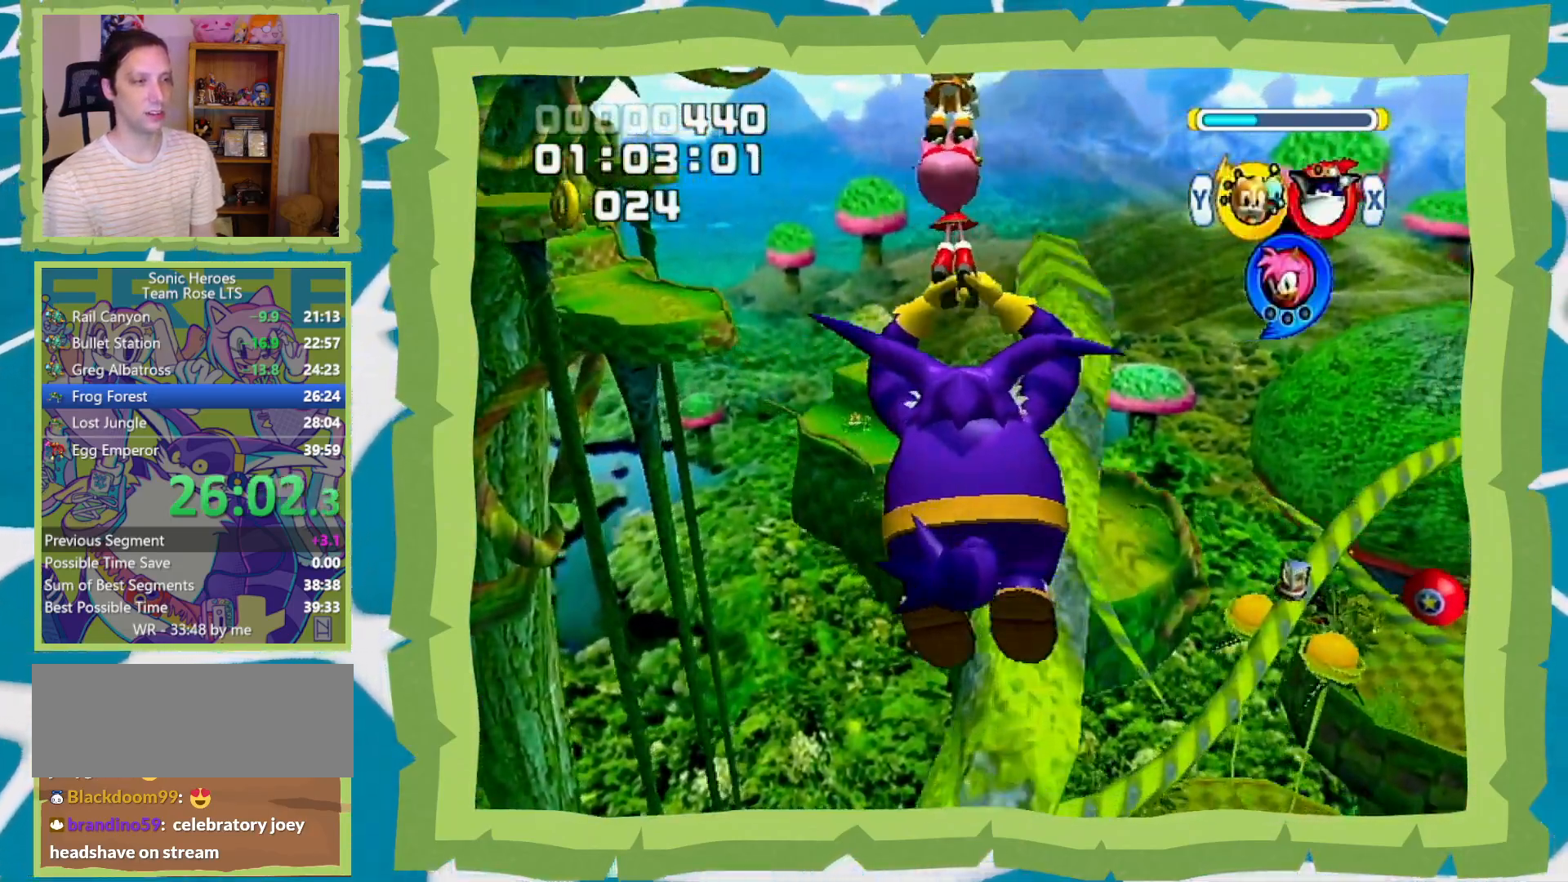
{"dt_ms": 500, "buttons": ["A"], "left_stick": "up", "right_stick": "center", "events": [[50, "B", "down"], [83, "X", "down"], [167, "X", "up"], [167, "Y", "down"], [267, "Y", "up"], [300, "B", "up"], [450, "A", "down"], [450, "left_stick", "up"]]}
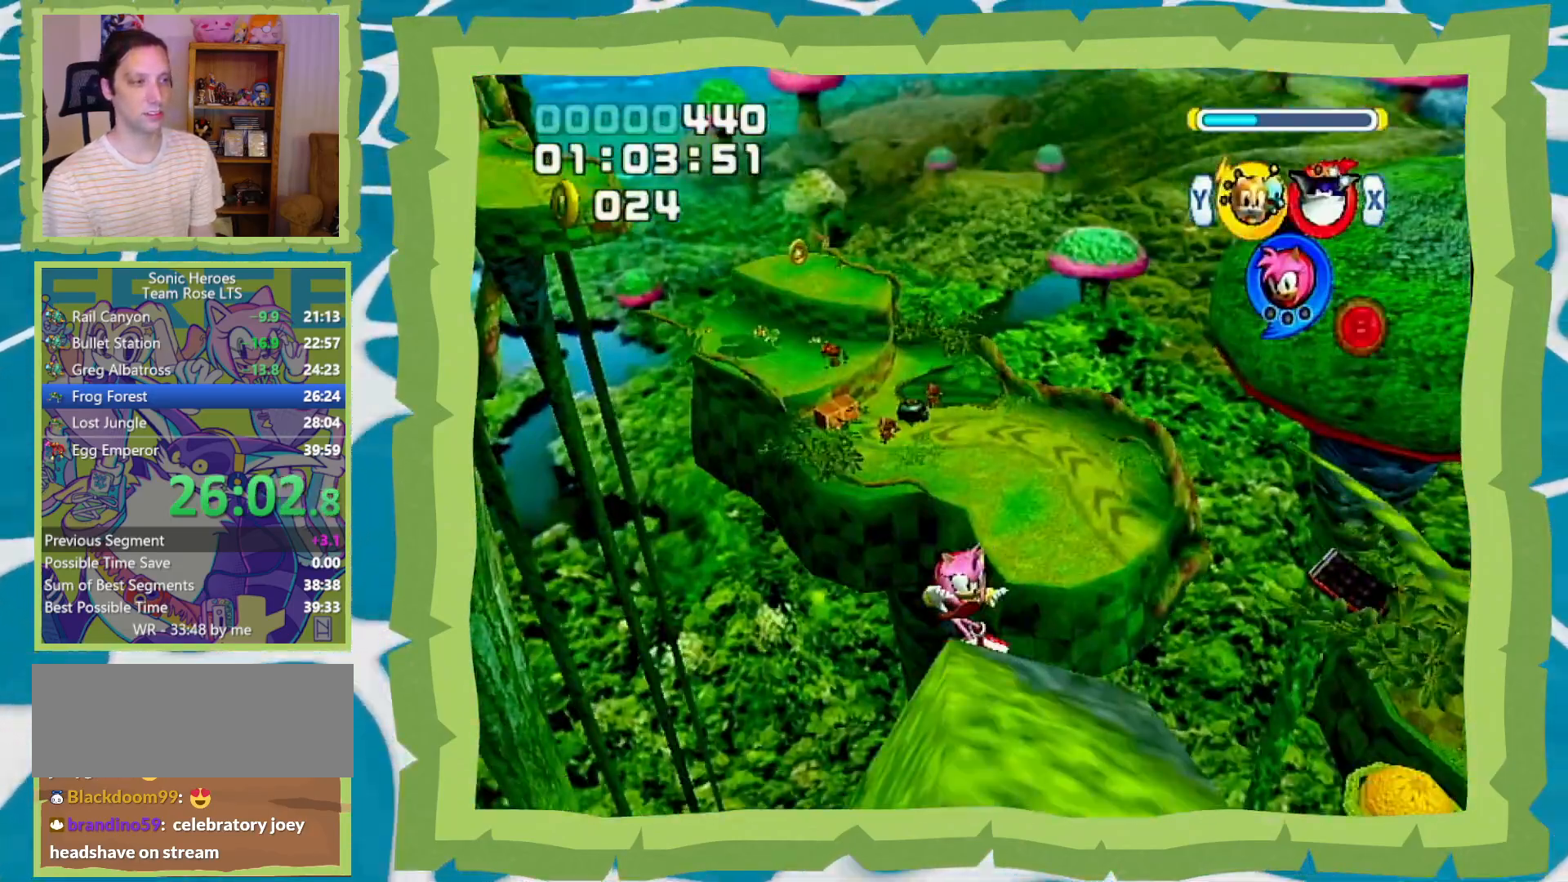
{"dt_ms": 500, "buttons": ["A"], "left_stick": "up-right", "right_stick": "center", "events": [[217, "left_stick", "up-right"]]}
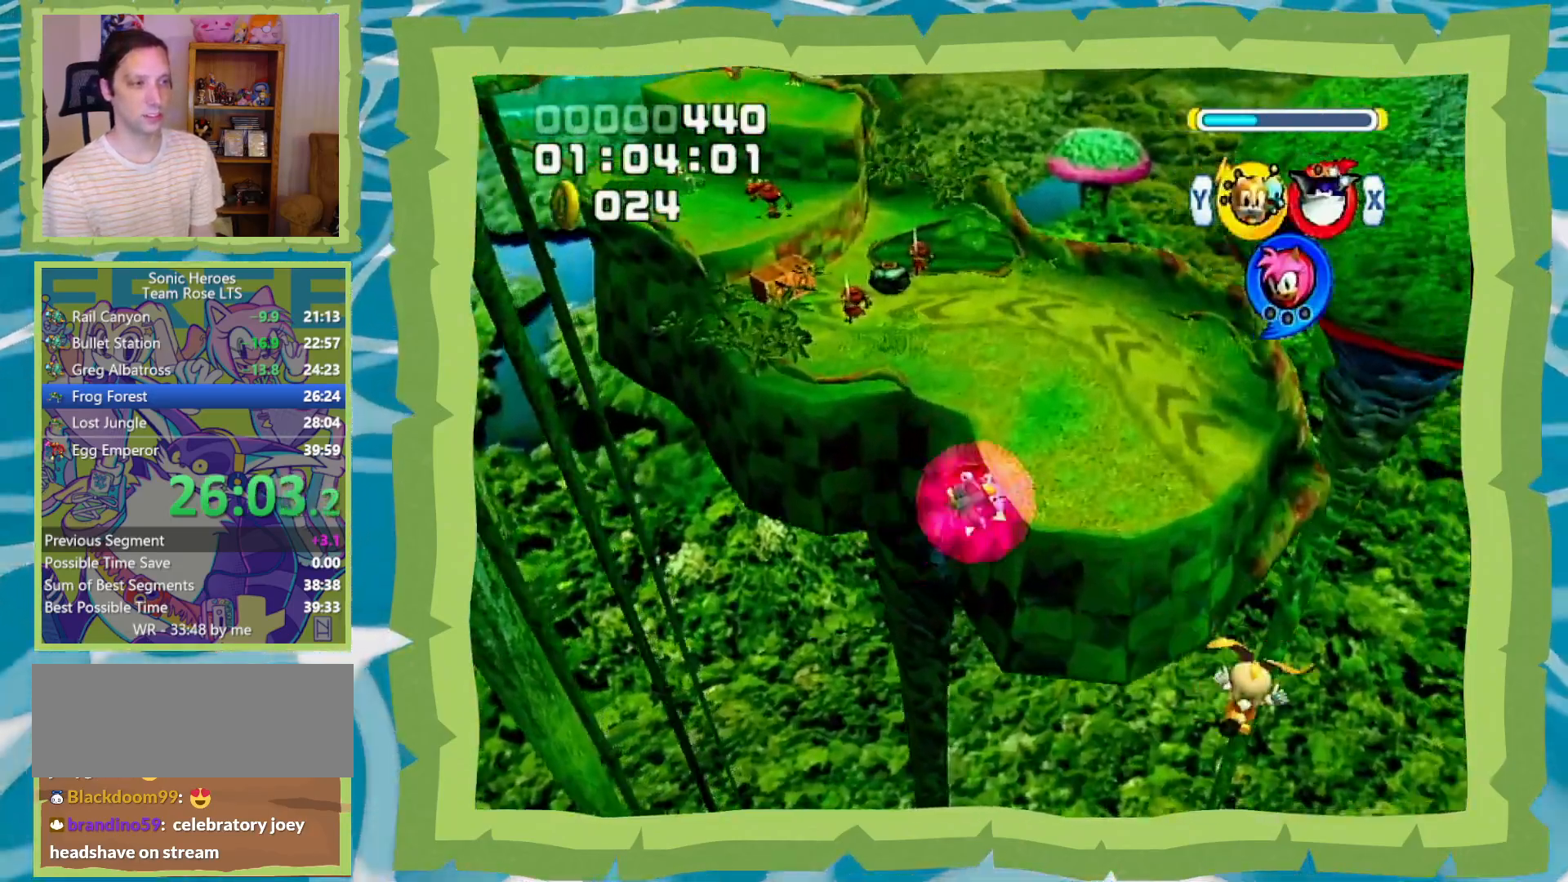
{"dt_ms": 500, "buttons": [], "left_stick": "up", "right_stick": "center", "events": [[17, "left_stick", "up"], [217, "A", "up"]]}
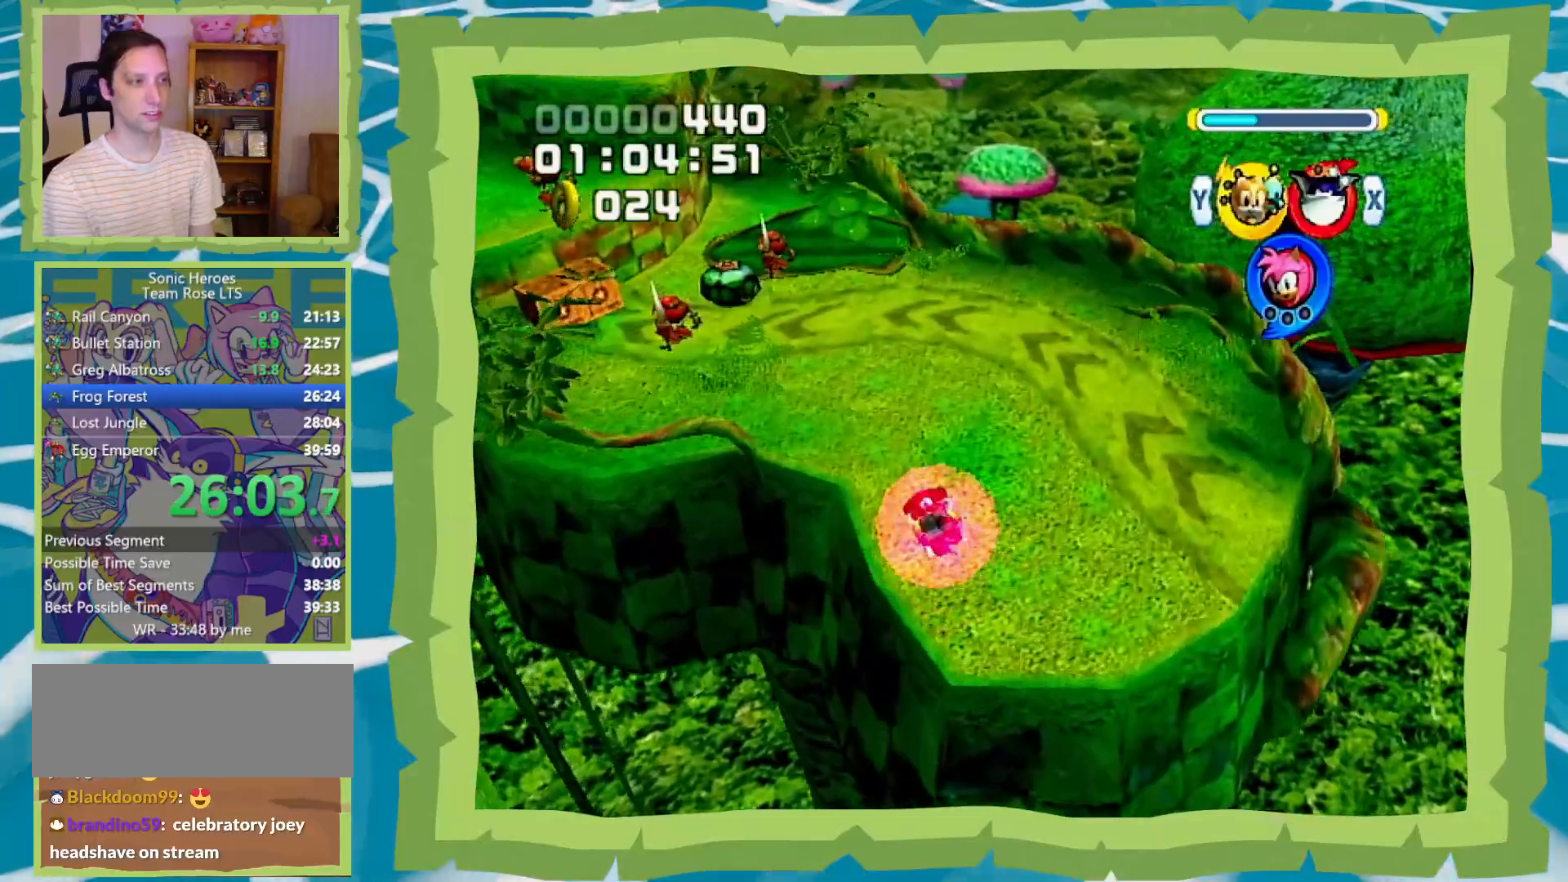
{"dt_ms": 500, "buttons": ["A"], "left_stick": "up", "right_stick": "center", "events": [[433, "A", "down"]]}
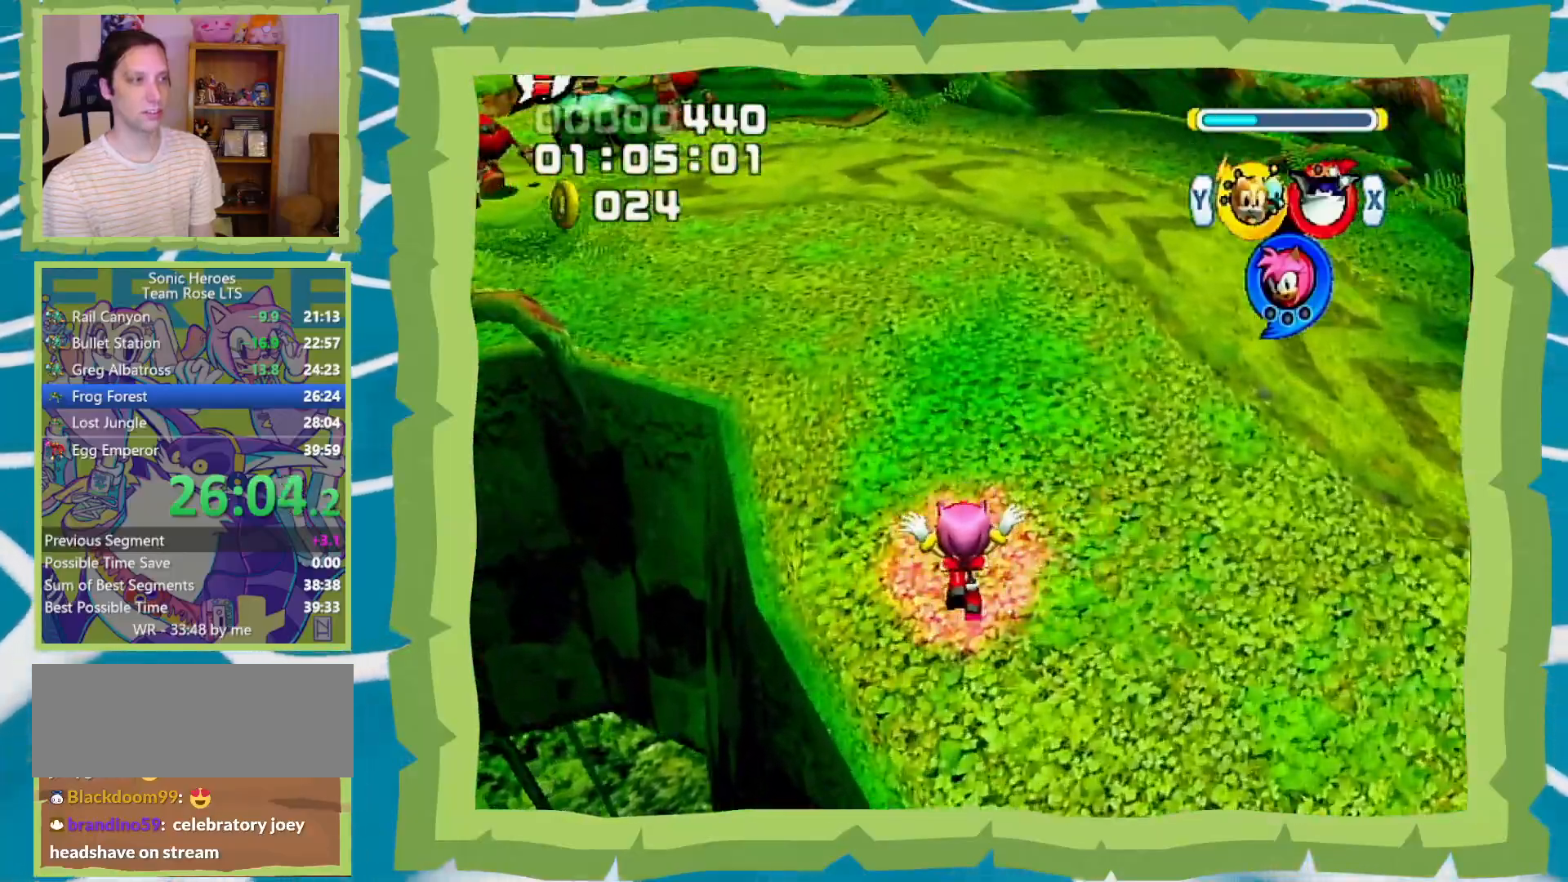
{"dt_ms": 1000, "buttons": [], "left_stick": "up-left", "right_stick": "center", "events": [[33, "A", "up"], [500, "X", "down"], [500, "left_stick", "up-left"], [567, "X", "up"], [617, "X", "down"], [683, "X", "up"], [783, "A", "down"], [800, "A", "up"], [900, "A", "down"], [950, "A", "up"]]}
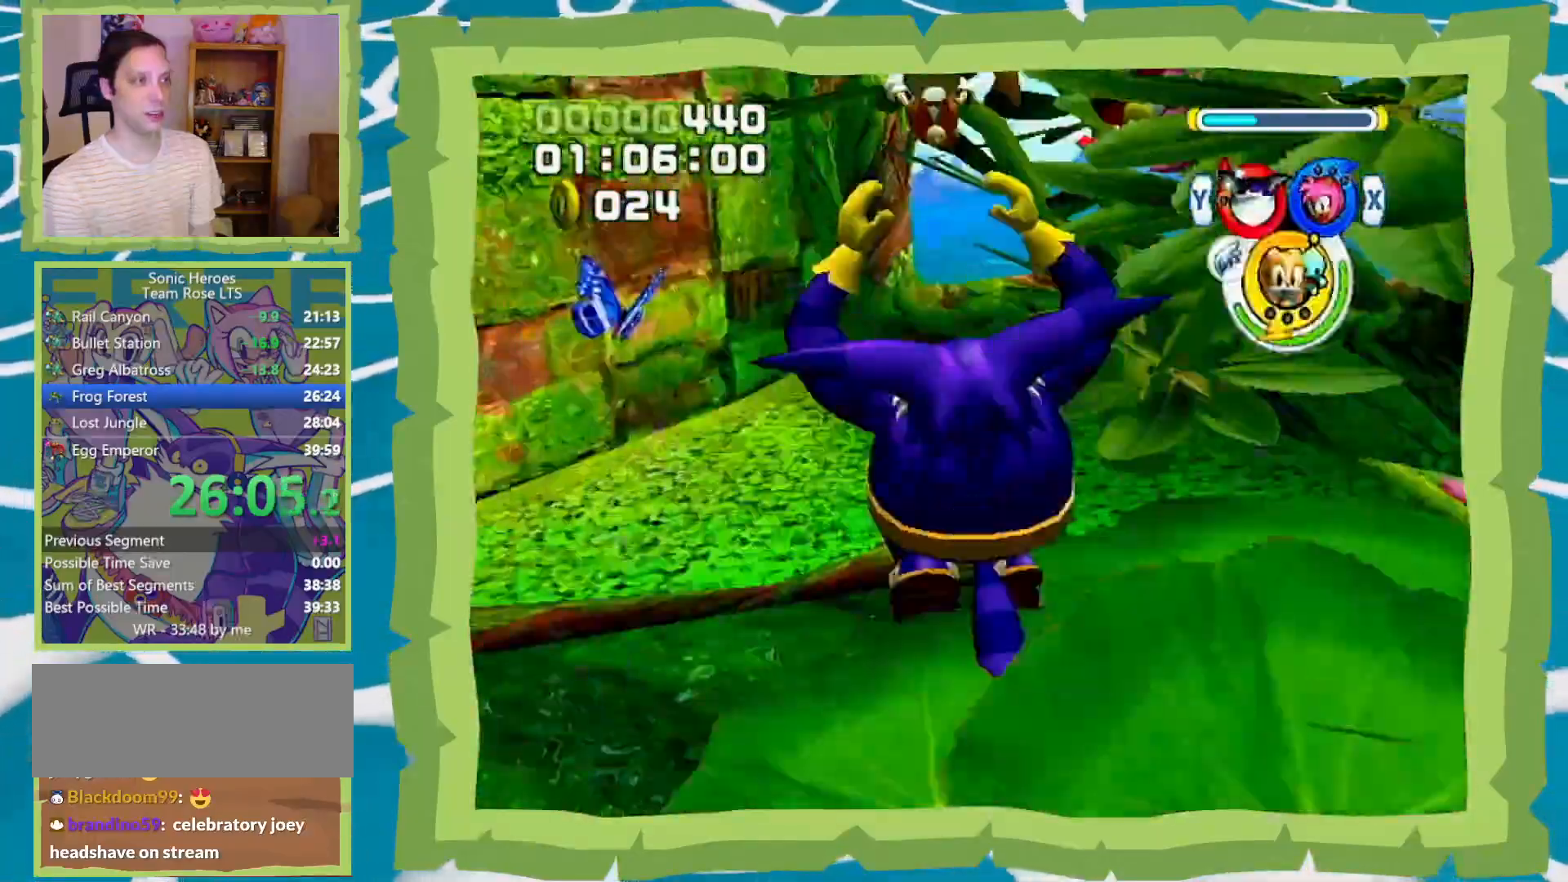
{"dt_ms": 500, "buttons": [], "left_stick": "up-left", "right_stick": "center", "events": [[17, "A", "down"], [83, "A", "up"], [150, "A", "down"], [200, "B", "down"], [400, "B", "up"], [483, "A", "up"]]}
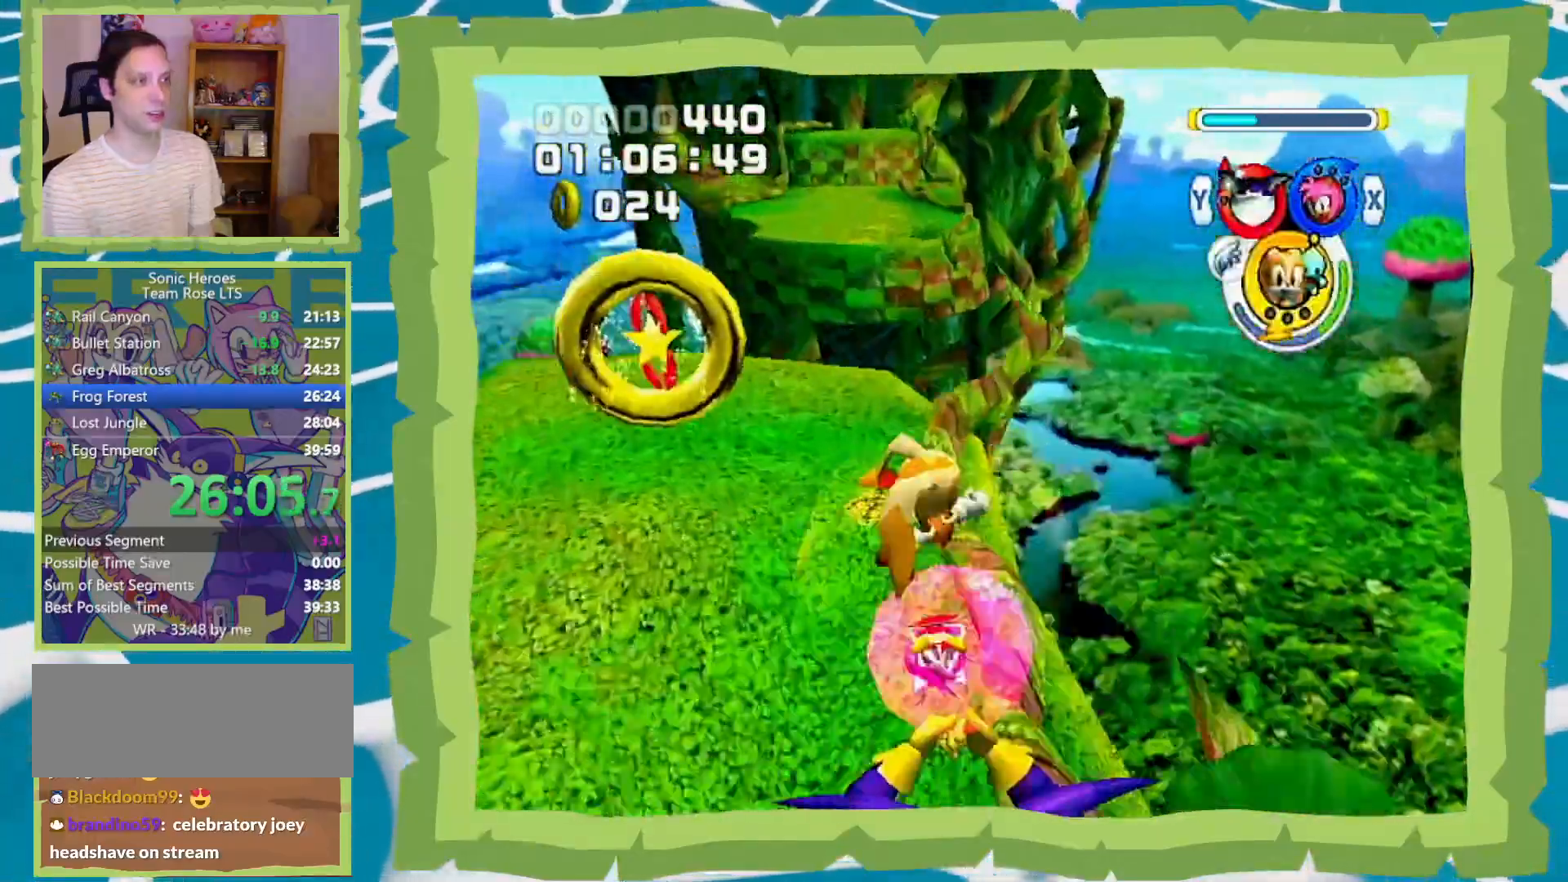
{"dt_ms": 500, "buttons": [], "left_stick": "up-left", "right_stick": "center", "events": [[117, "X", "down"], [200, "X", "up"]]}
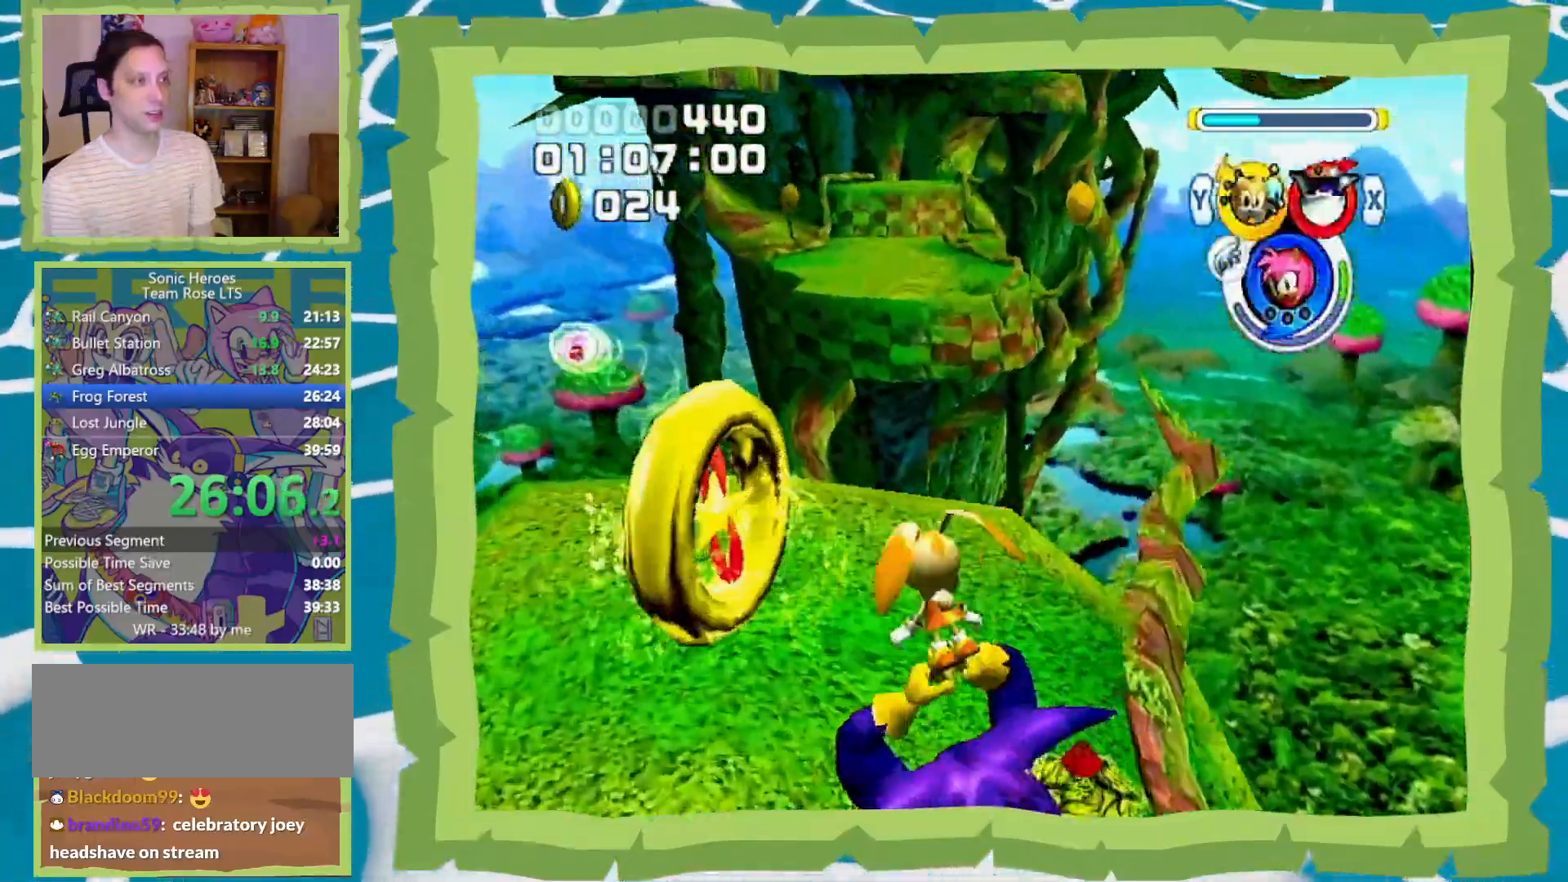
{"dt_ms": 500, "buttons": [], "left_stick": "center", "right_stick": "center", "events": [[483, "left_stick", "center"]]}
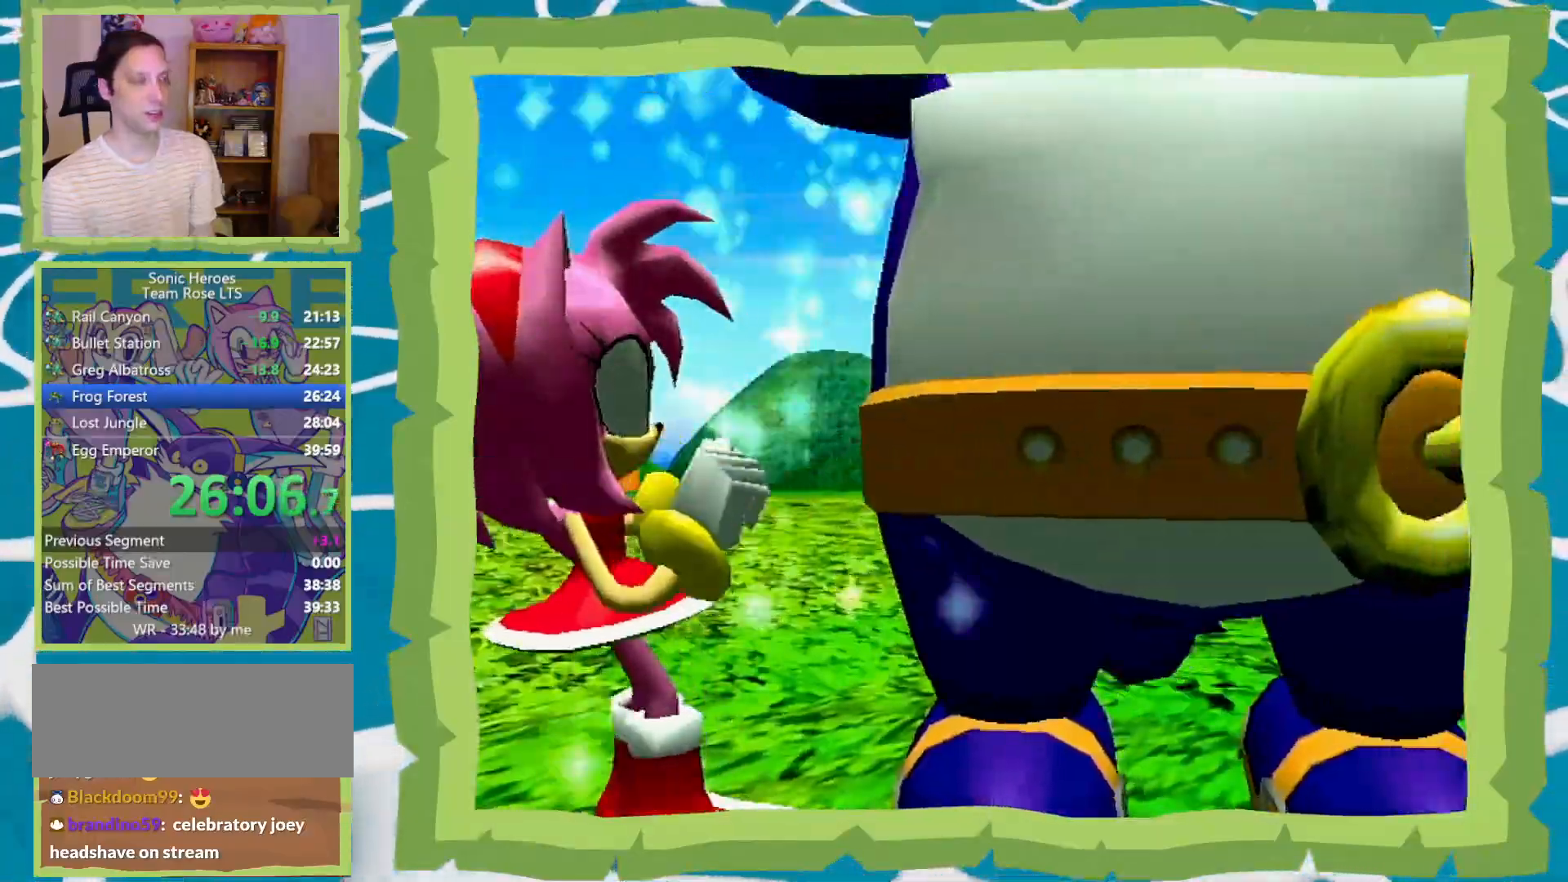
{"dt_ms": 500, "buttons": [], "left_stick": "down-left", "right_stick": "center", "events": [[283, "left_stick", "up-left"], [367, "left_stick", "up-right"], [467, "left_stick", "down-left"]]}
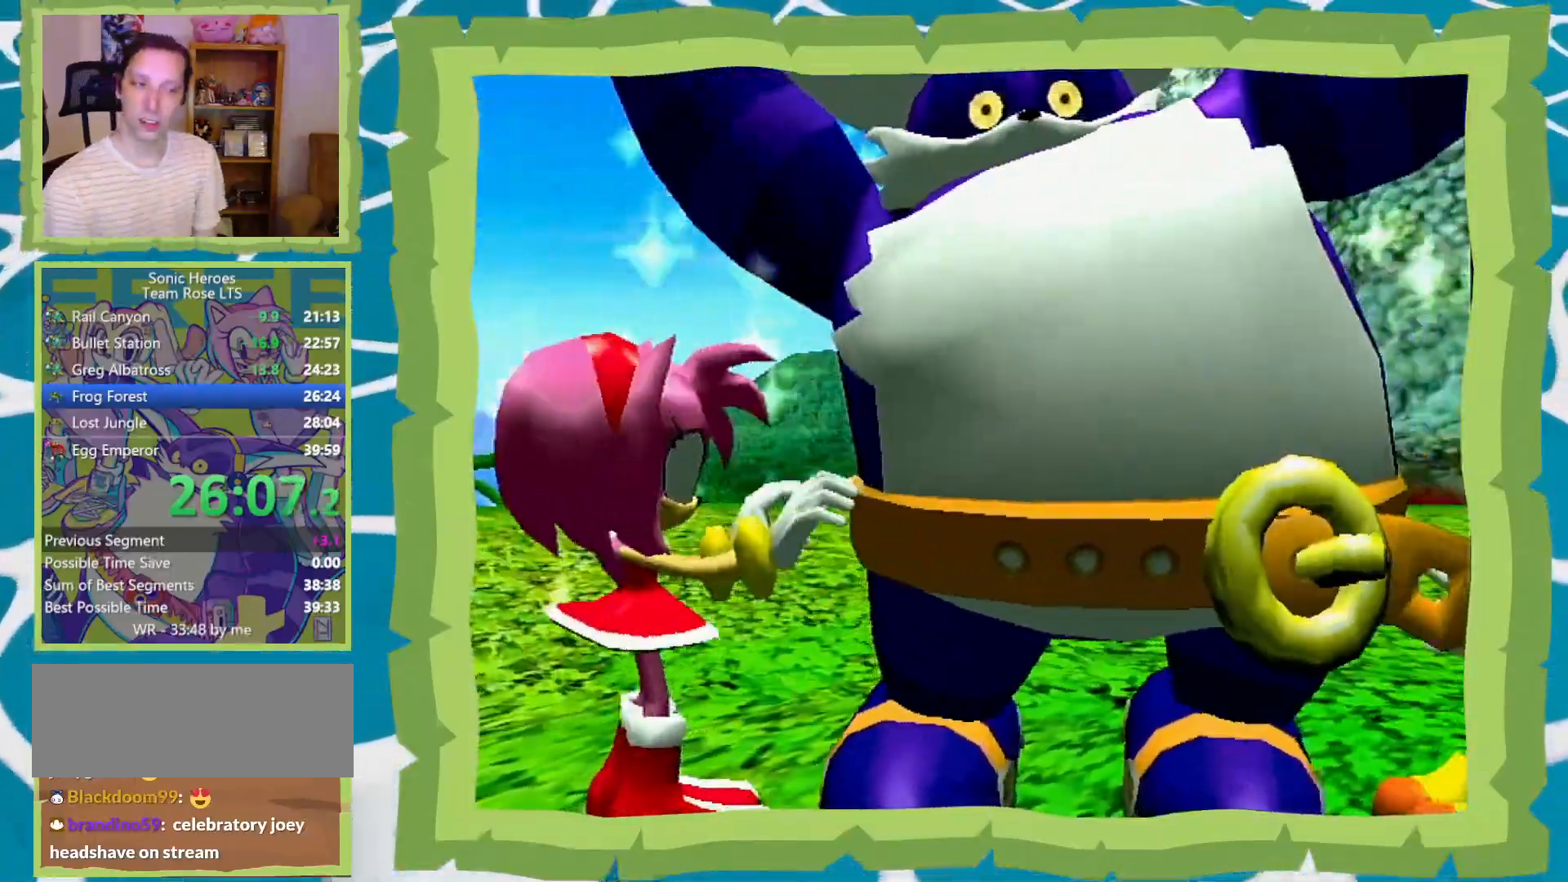
{"dt_ms": 500, "buttons": [], "left_stick": "center", "right_stick": "center", "events": [[17, "left_stick", "up"], [83, "left_stick", "down-right"], [217, "left_stick", "up"], [267, "left_stick", "center"]]}
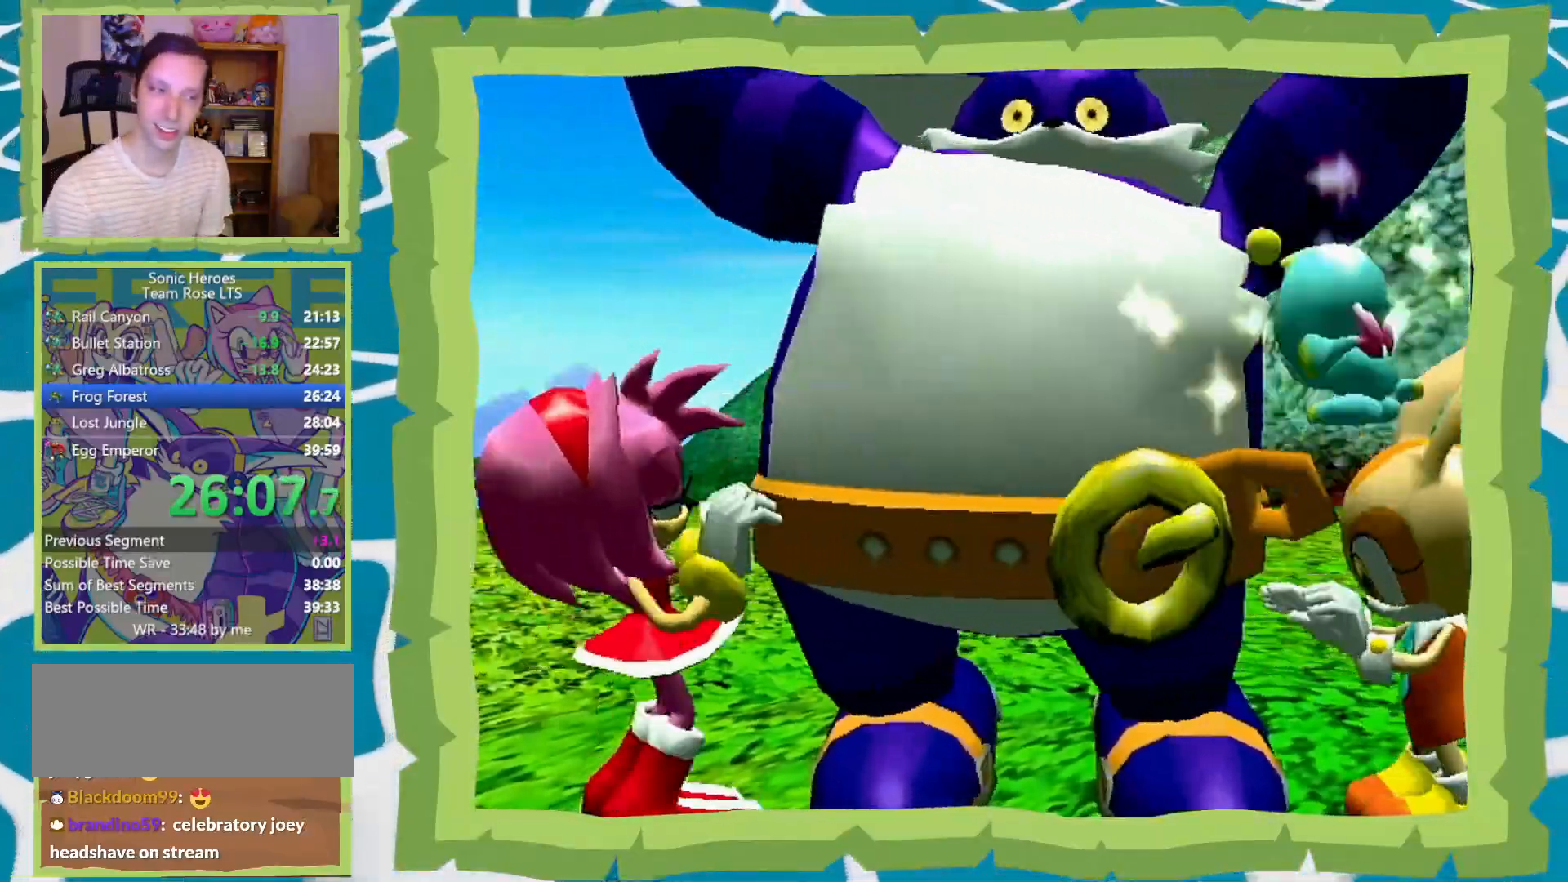
{"dt_ms": 500, "buttons": [], "left_stick": "center", "right_stick": "center", "events": []}
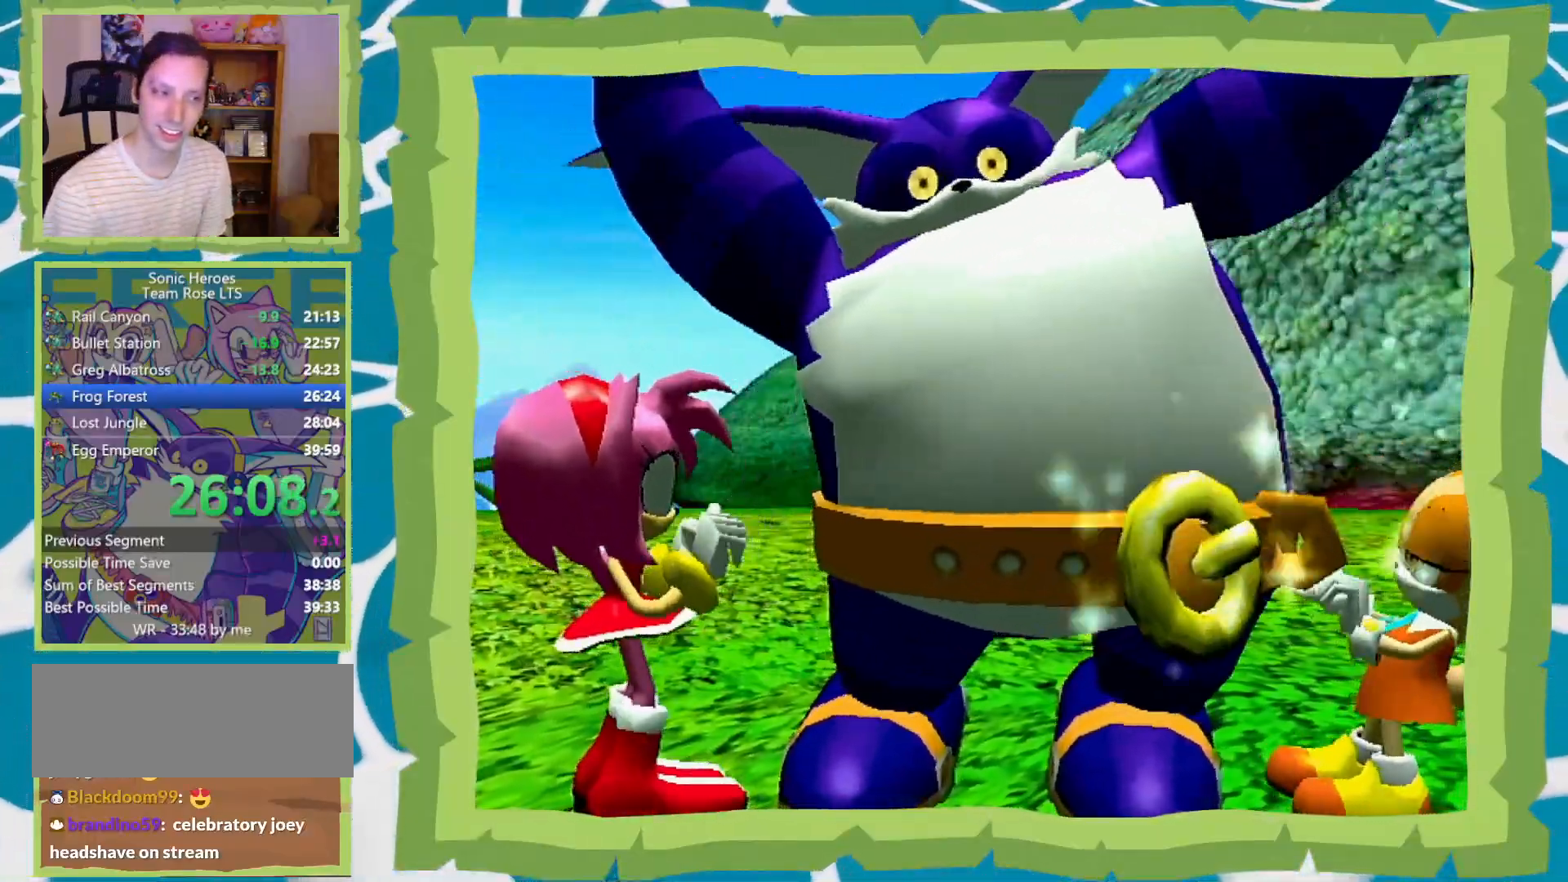
{"dt_ms": 500, "buttons": [], "left_stick": "center", "right_stick": "center", "events": []}
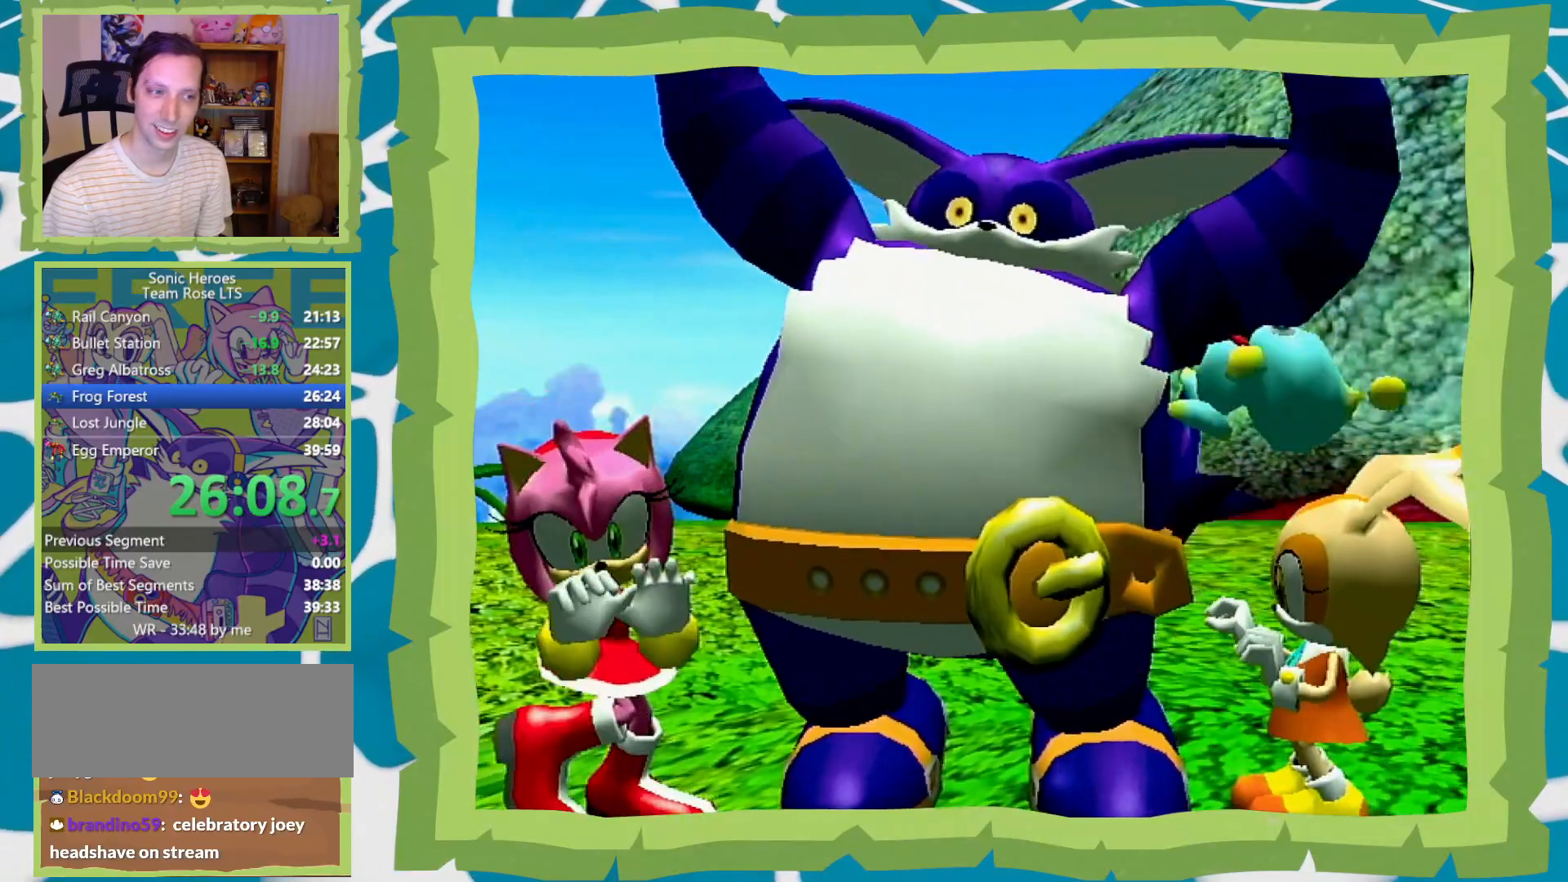
{"dt_ms": 500, "buttons": [], "left_stick": "center", "right_stick": "center", "events": []}
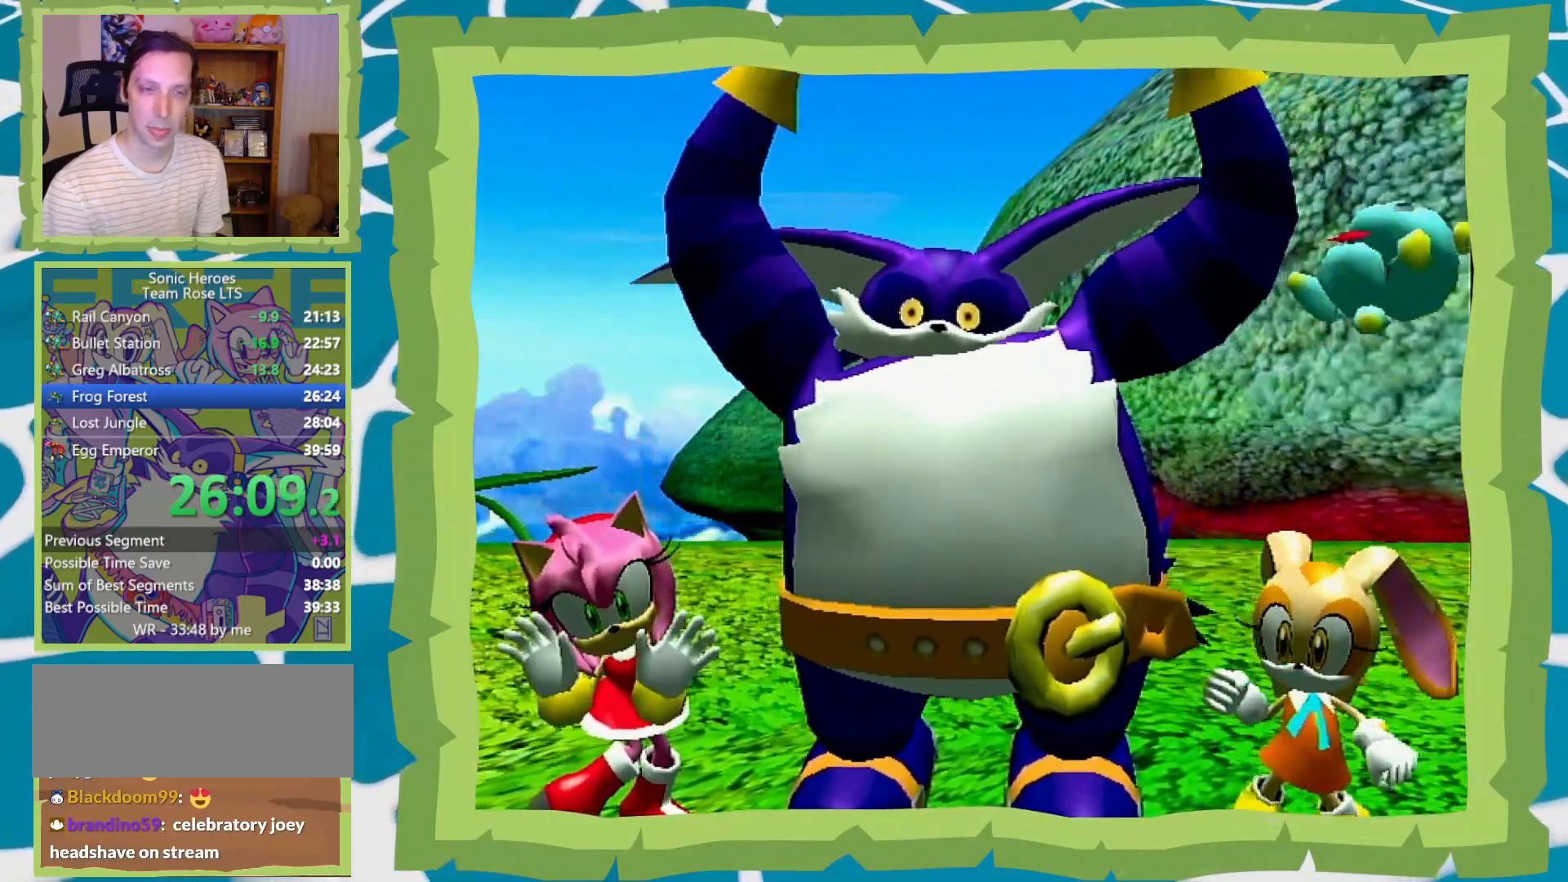
{"dt_ms": 500, "buttons": ["A", "B"], "left_stick": "center", "right_stick": "center", "events": [[400, "A", "down"], [450, "B", "down"]]}
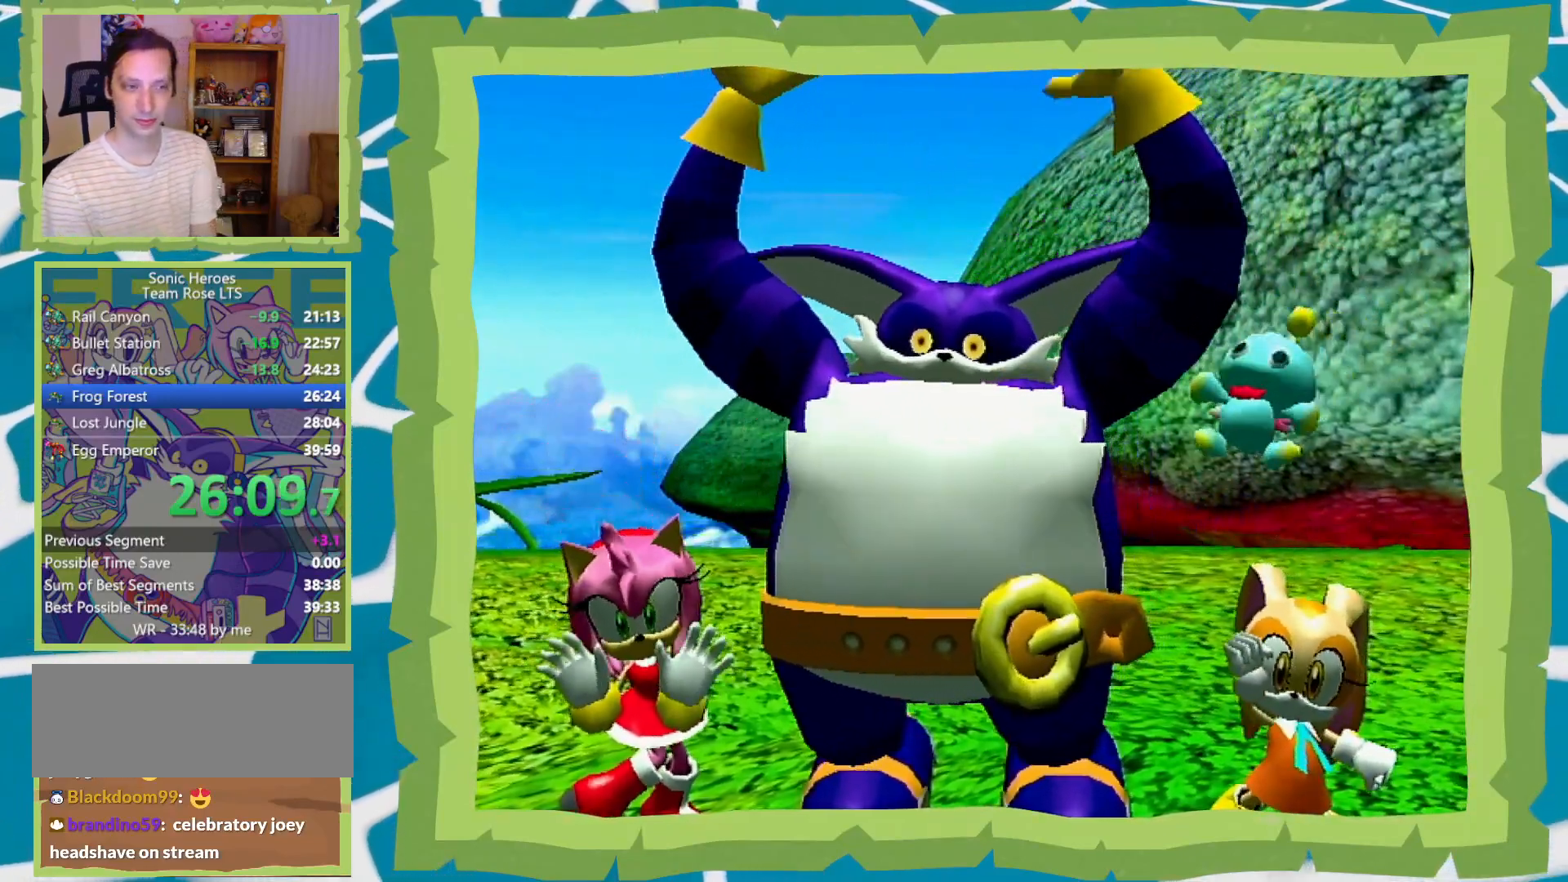
{"dt_ms": 500, "buttons": ["A"], "left_stick": "center", "right_stick": "center", "events": [[50, "B", "up"], [83, "B", "down"], [117, "A", "up"], [183, "A", "down"], [183, "B", "up"], [250, "B", "down"], [267, "A", "up"], [300, "A", "down"], [333, "B", "up"], [400, "B", "down"], [433, "A", "up"], [467, "A", "down"], [483, "B", "up"]]}